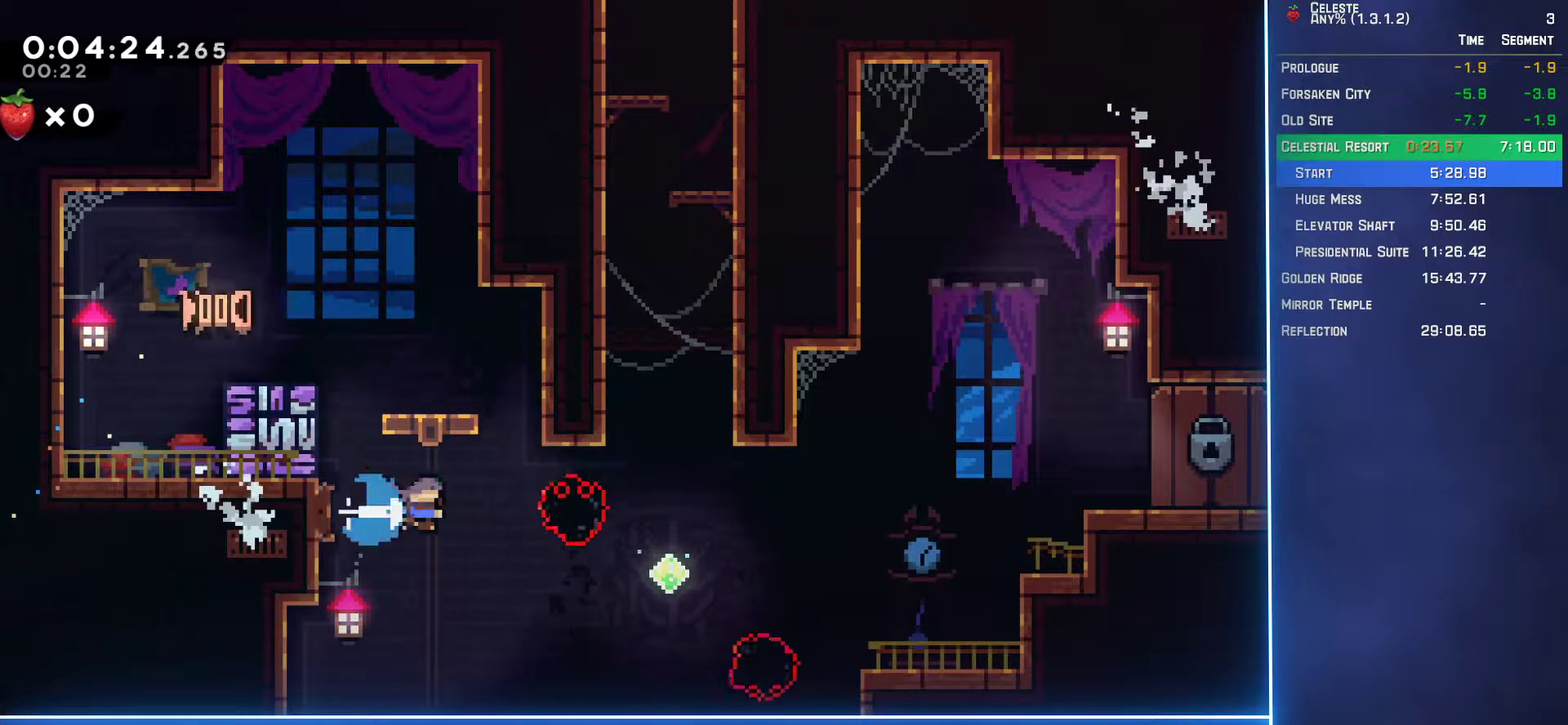
Gameplay with a controller (Xbox layout); each line is a JSON object with the inputs held at the frame after it. "events" lists button and stick changes between this image and that frame as [ms after this image, input, new state], when the widget could be followed in between. Not read: L3 R3 right_stick.
{"buttons": ["DPAD_UP"], "left_stick": "center", "events": [[250, "DPAD_RIGHT", "up"], [250, "DPAD_UP", "down"], [333, "B", "down"], [500, "B", "up"]]}
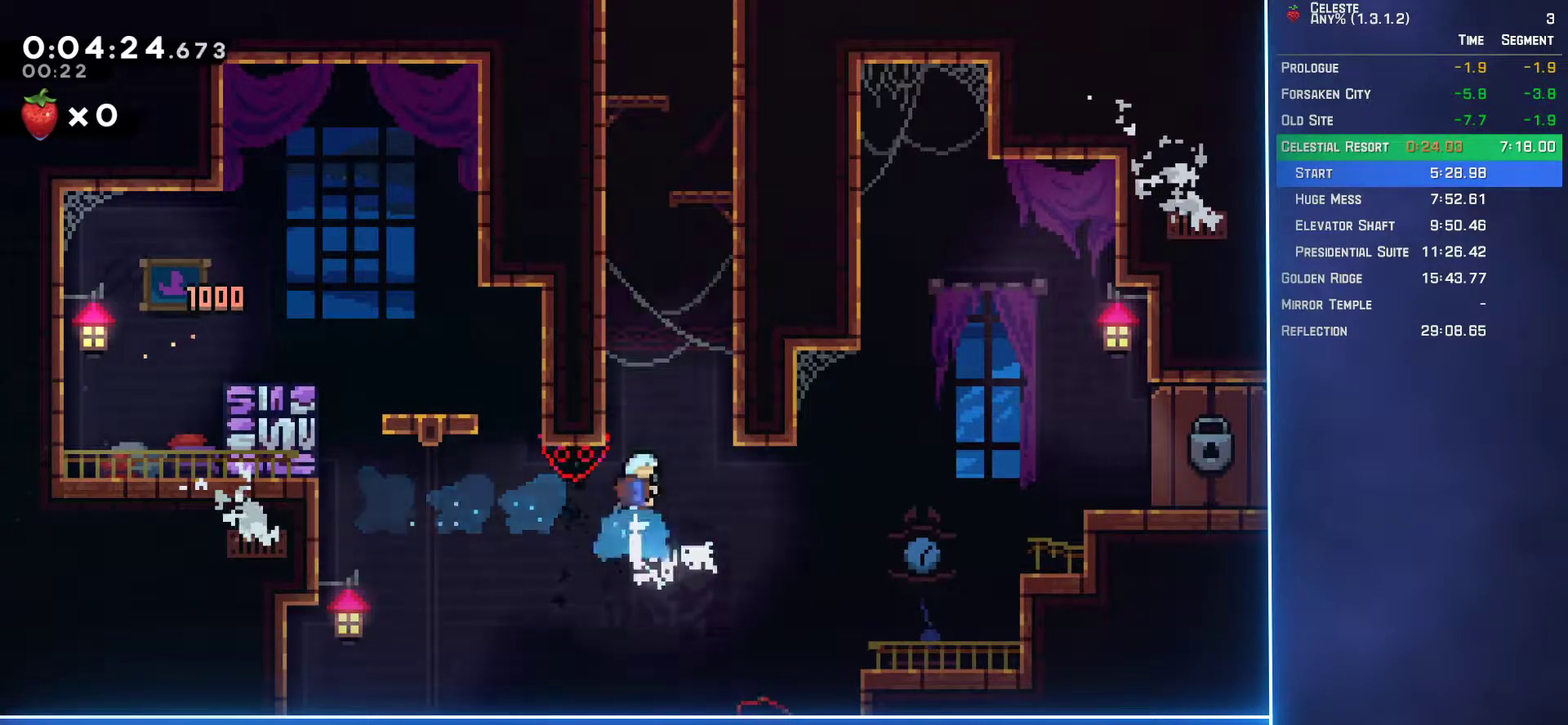
{"buttons": ["A", "L2", "DPAD_UP", "DPAD_RIGHT"], "left_stick": "center", "events": [[50, "L2", "down"], [67, "DPAD_RIGHT", "down"], [83, "A", "down"], [317, "A", "up"], [383, "A", "down"]]}
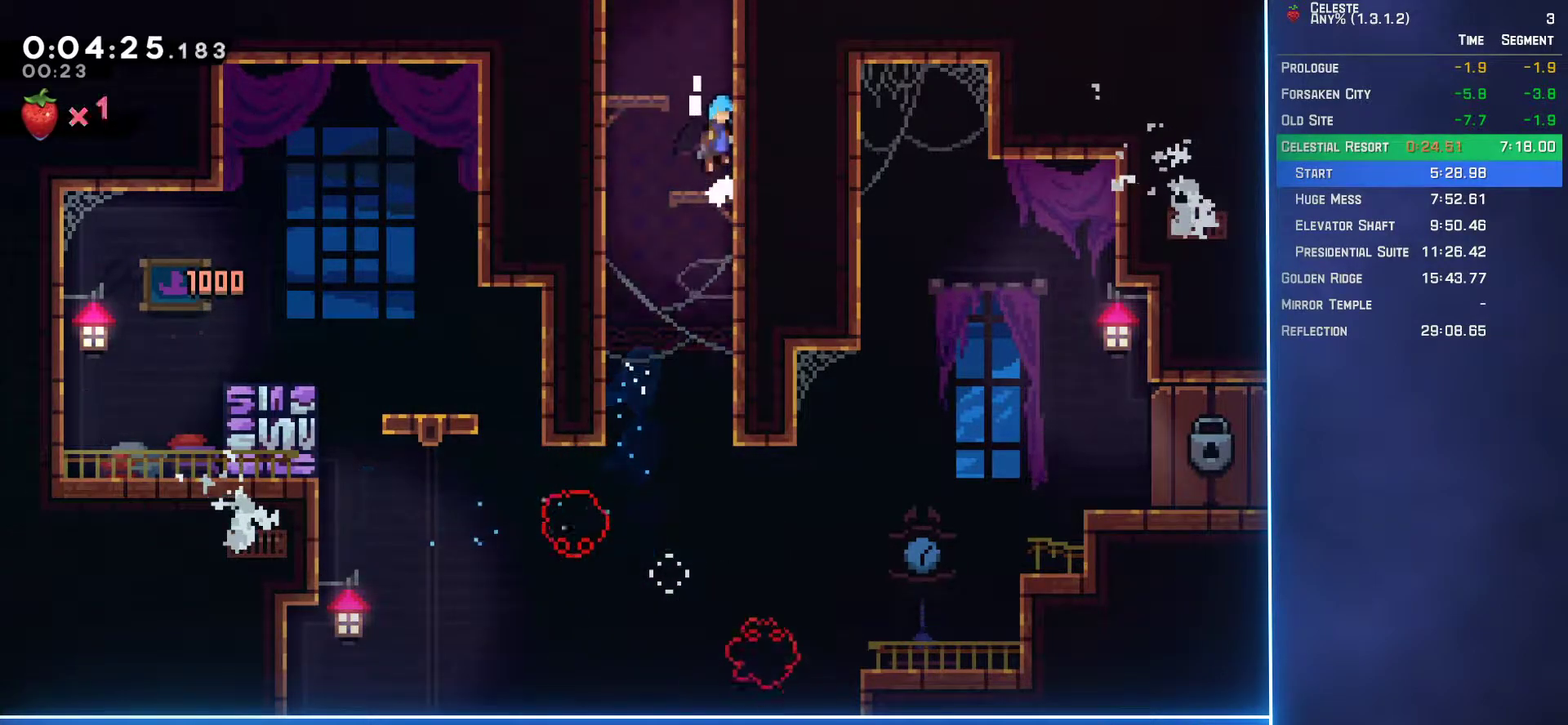
{"buttons": ["L2", "DPAD_UP", "DPAD_LEFT"], "left_stick": "center", "events": [[50, "A", "up"], [67, "DPAD_RIGHT", "up"], [100, "DPAD_LEFT", "down"], [133, "A", "down"], [433, "A", "up"]]}
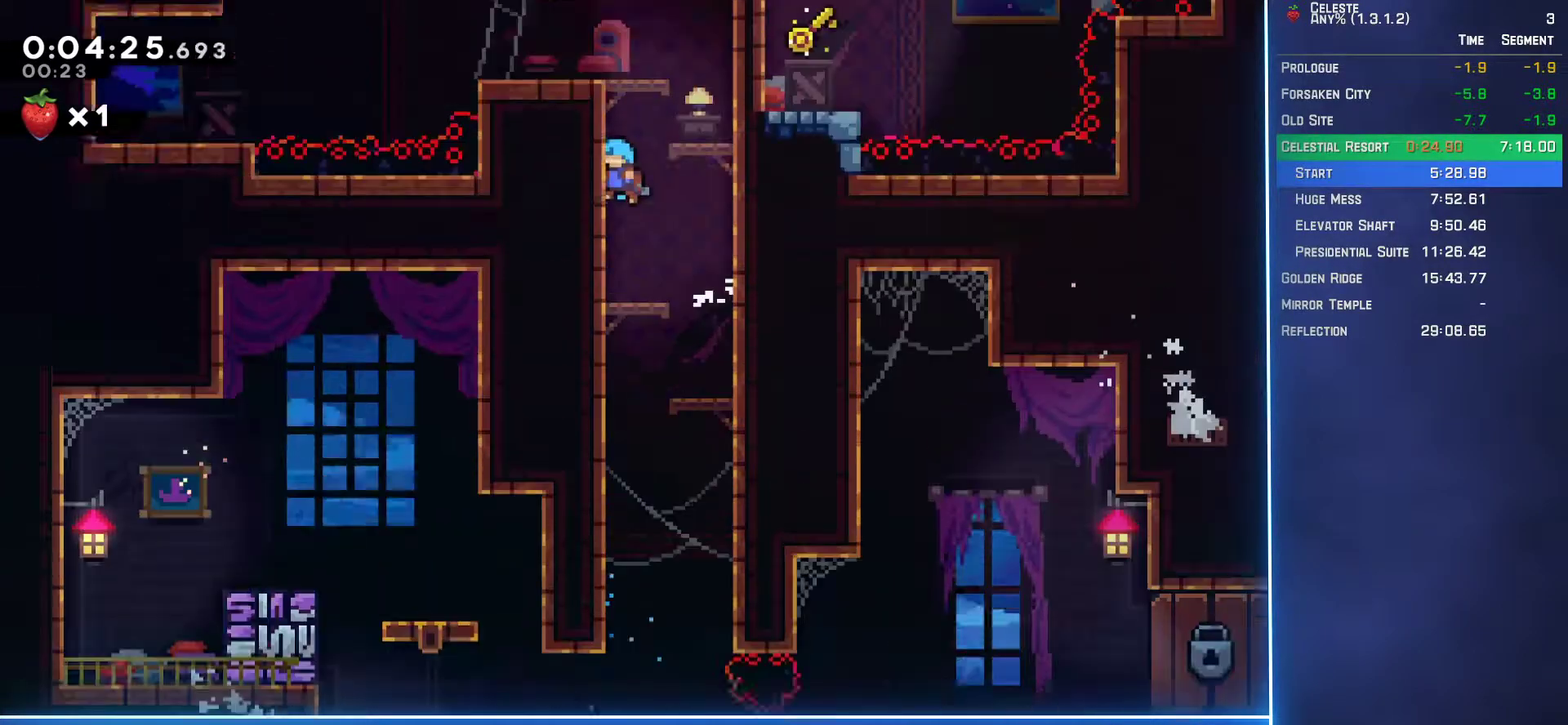
{"buttons": [], "left_stick": "center", "events": [[183, "L2", "up"], [267, "DPAD_LEFT", "up"], [267, "DPAD_UP", "up"]]}
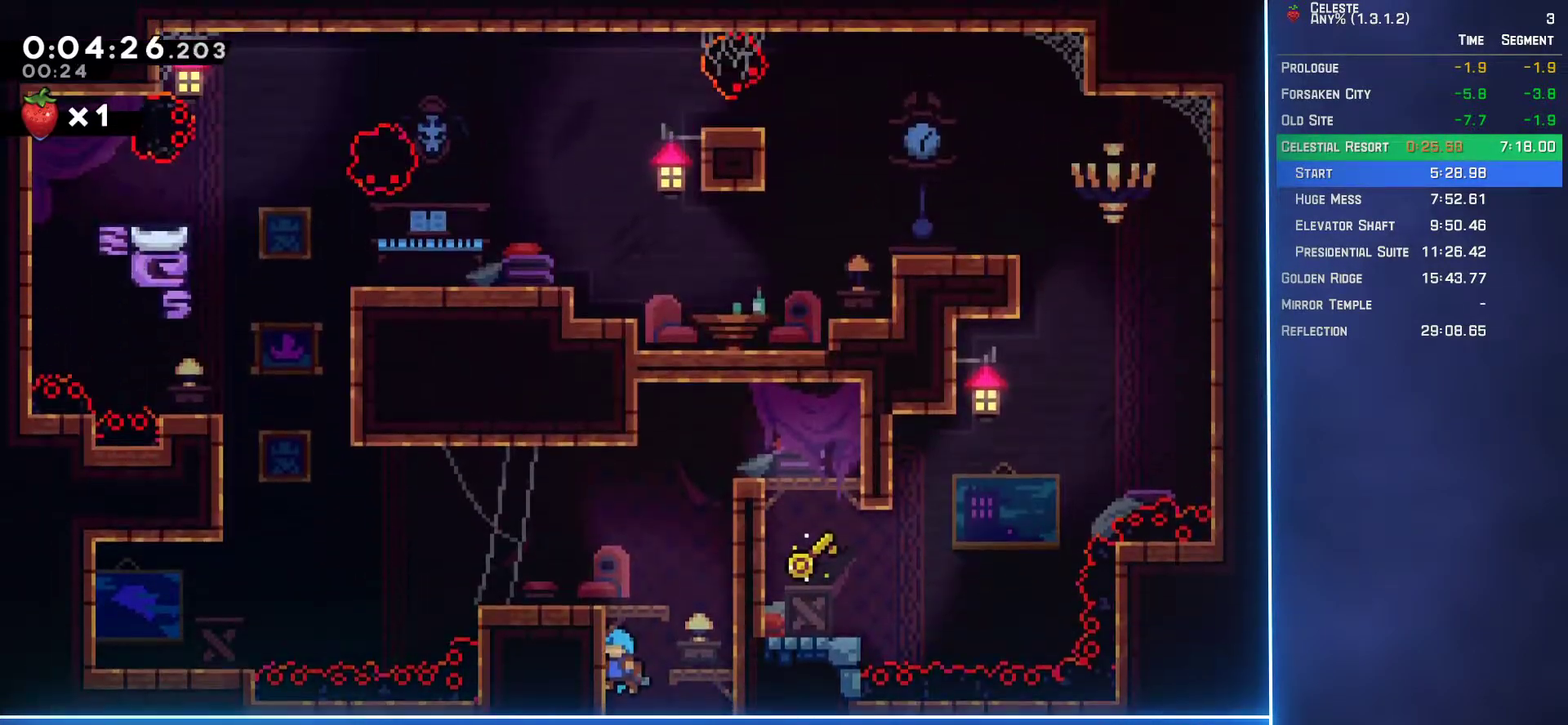
{"buttons": ["A", "L2", "DPAD_UP", "DPAD_LEFT"], "left_stick": "center", "events": [[267, "DPAD_LEFT", "down"], [283, "B", "down"], [283, "DPAD_DOWN", "down"], [417, "DPAD_DOWN", "up"], [433, "L2", "down"], [450, "B", "up"], [467, "DPAD_UP", "down"], [483, "A", "down"]]}
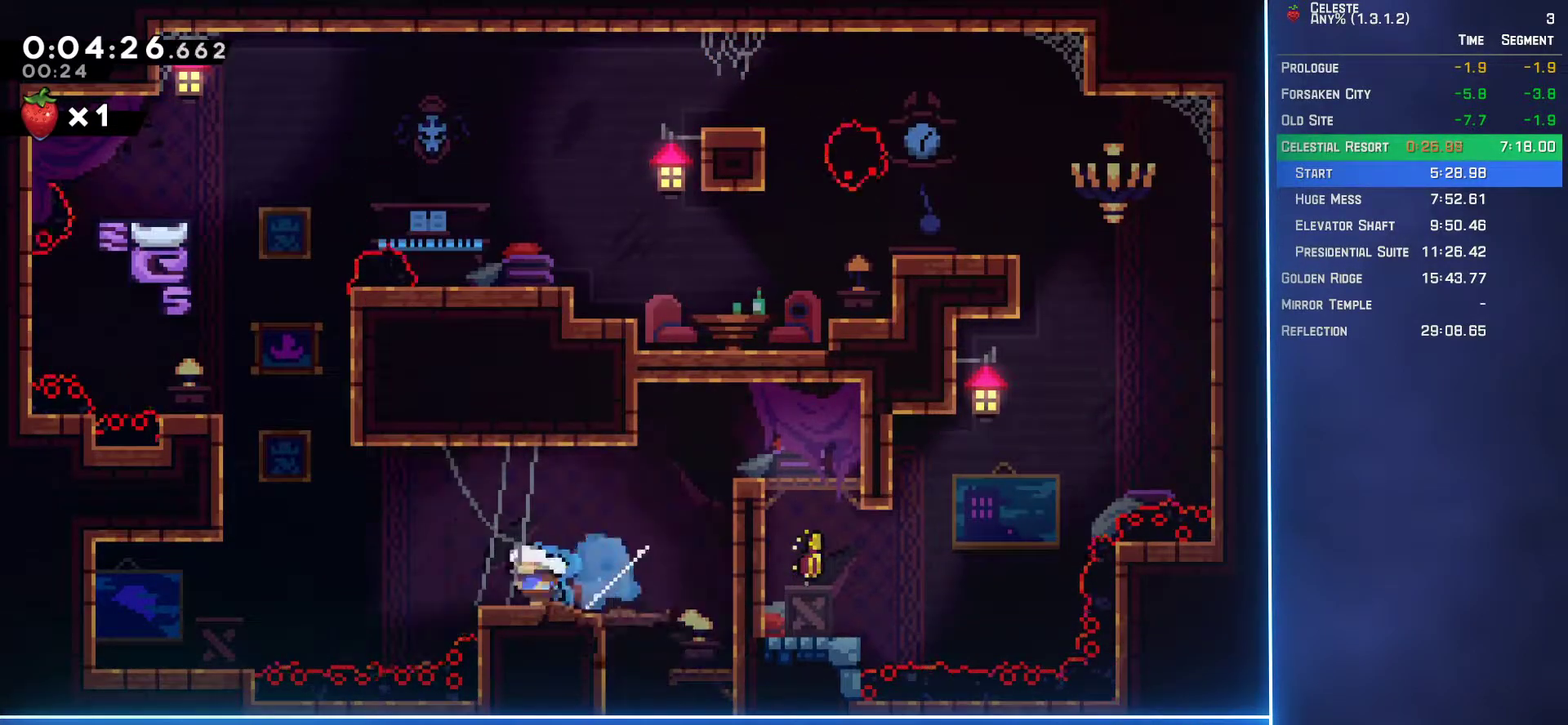
{"buttons": ["A", "L2", "DPAD_UP", "DPAD_RIGHT"], "left_stick": "center", "events": [[150, "DPAD_LEFT", "up"], [200, "A", "up"], [217, "DPAD_RIGHT", "down"], [250, "B", "down"], [400, "B", "up"], [500, "A", "down"]]}
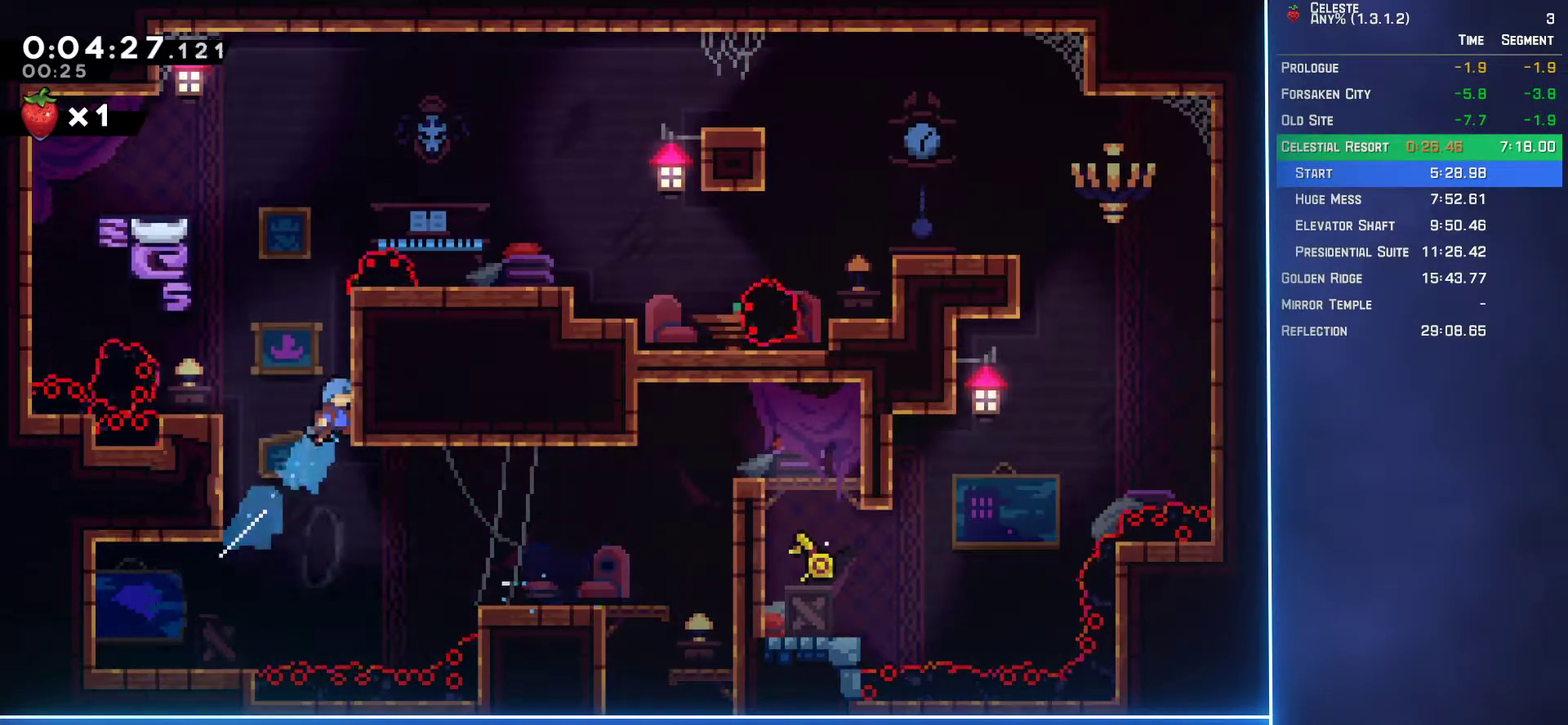
{"buttons": ["DPAD_DOWN", "DPAD_RIGHT"], "left_stick": "center", "events": [[133, "A", "up"], [183, "A", "down"], [433, "DPAD_UP", "up"], [450, "A", "up"], [483, "DPAD_DOWN", "down"], [483, "L2", "up"]]}
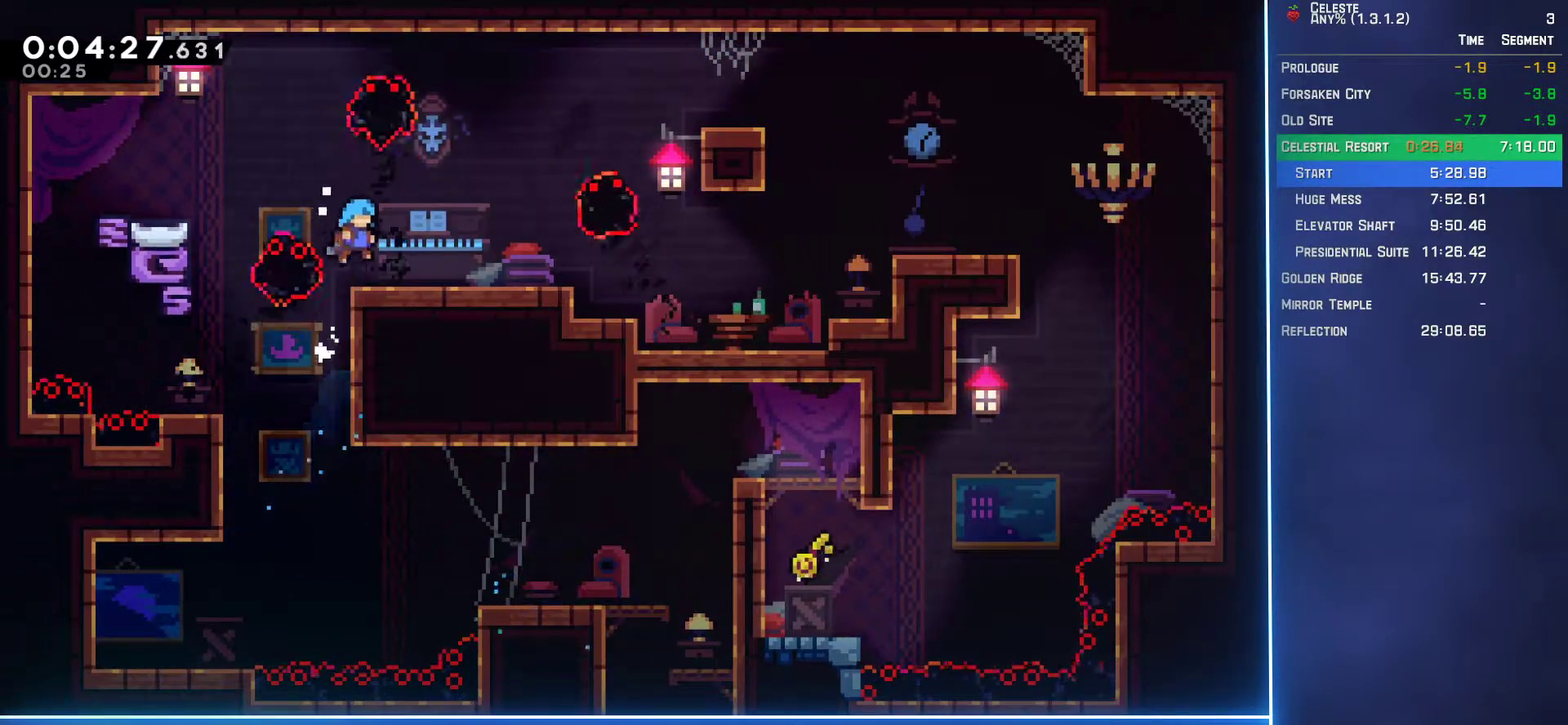
{"buttons": ["A", "DPAD_RIGHT"], "left_stick": "center", "events": [[100, "B", "down"], [283, "B", "up"], [283, "DPAD_DOWN", "up"], [317, "A", "down"]]}
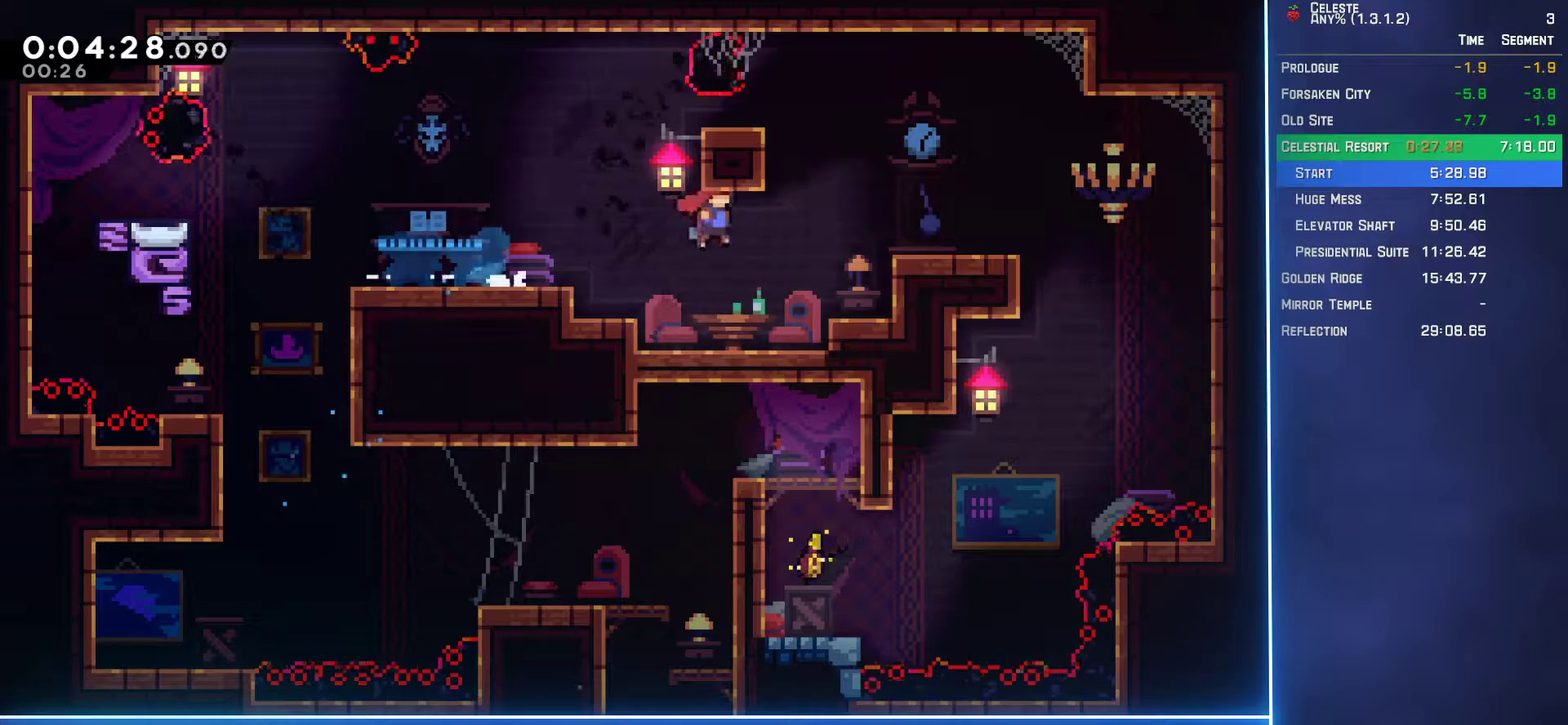
{"buttons": ["DPAD_LEFT"], "left_stick": "center", "events": [[50, "A", "up"], [333, "DPAD_RIGHT", "up"], [350, "DPAD_LEFT", "down"]]}
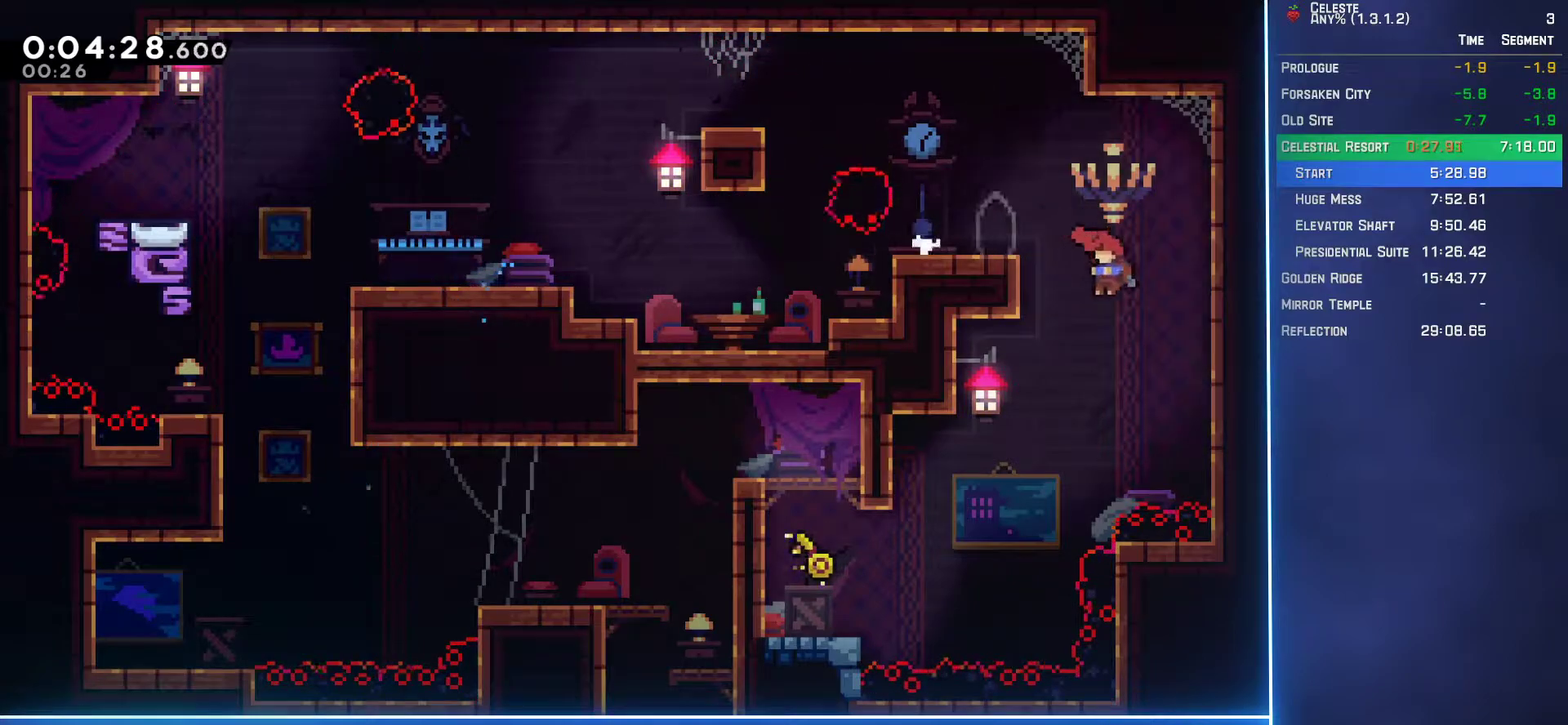
{"buttons": ["DPAD_LEFT"], "left_stick": "center", "events": [[350, "B", "down"], [467, "B", "up"]]}
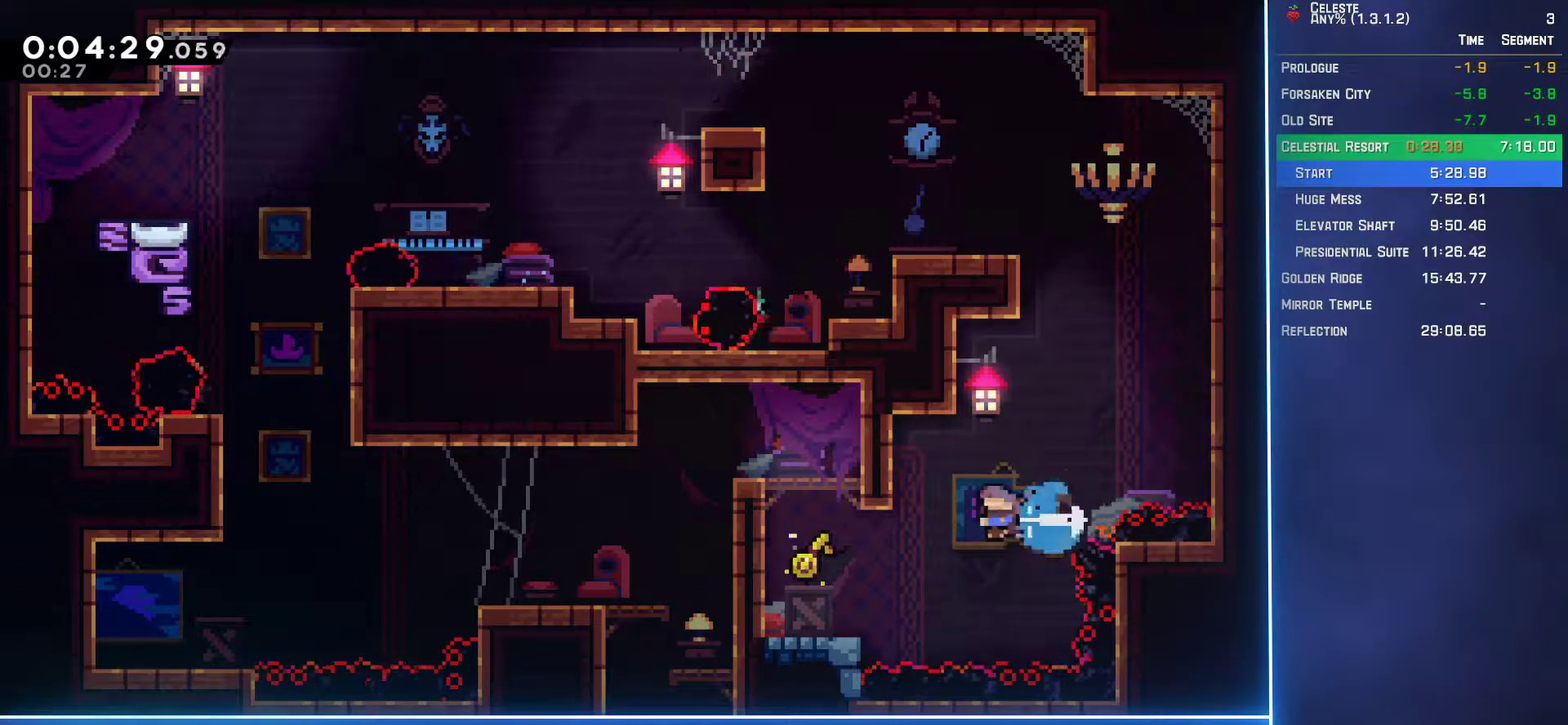
{"buttons": ["A", "L2", "DPAD_UP", "DPAD_LEFT"], "left_stick": "center", "events": [[217, "DPAD_UP", "down"], [217, "L2", "down"], [300, "A", "down"], [450, "A", "up"], [500, "A", "down"]]}
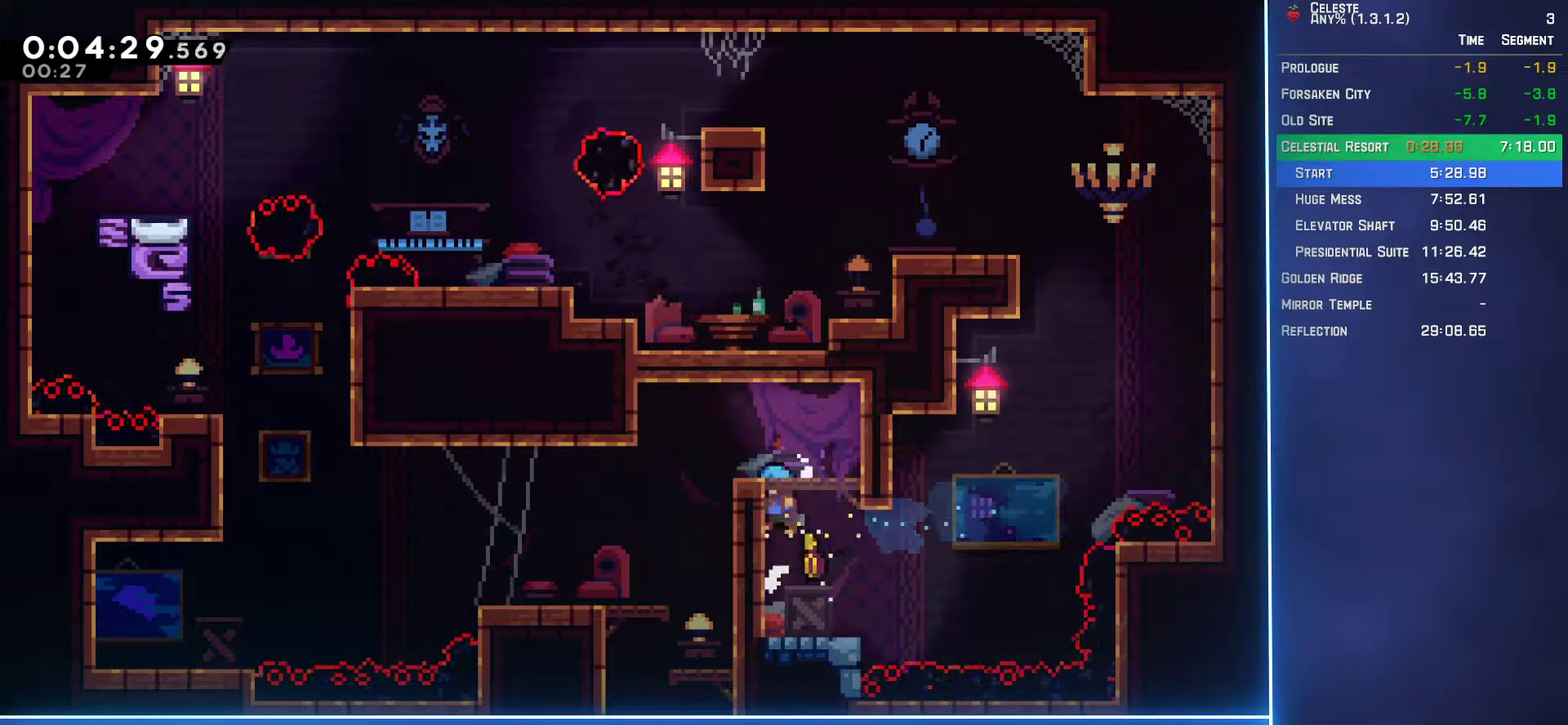
{"buttons": ["DPAD_LEFT"], "left_stick": "center", "events": [[133, "A", "up"], [167, "DPAD_UP", "up"], [183, "L2", "up"], [200, "DPAD_LEFT", "up"], [400, "DPAD_LEFT", "down"]]}
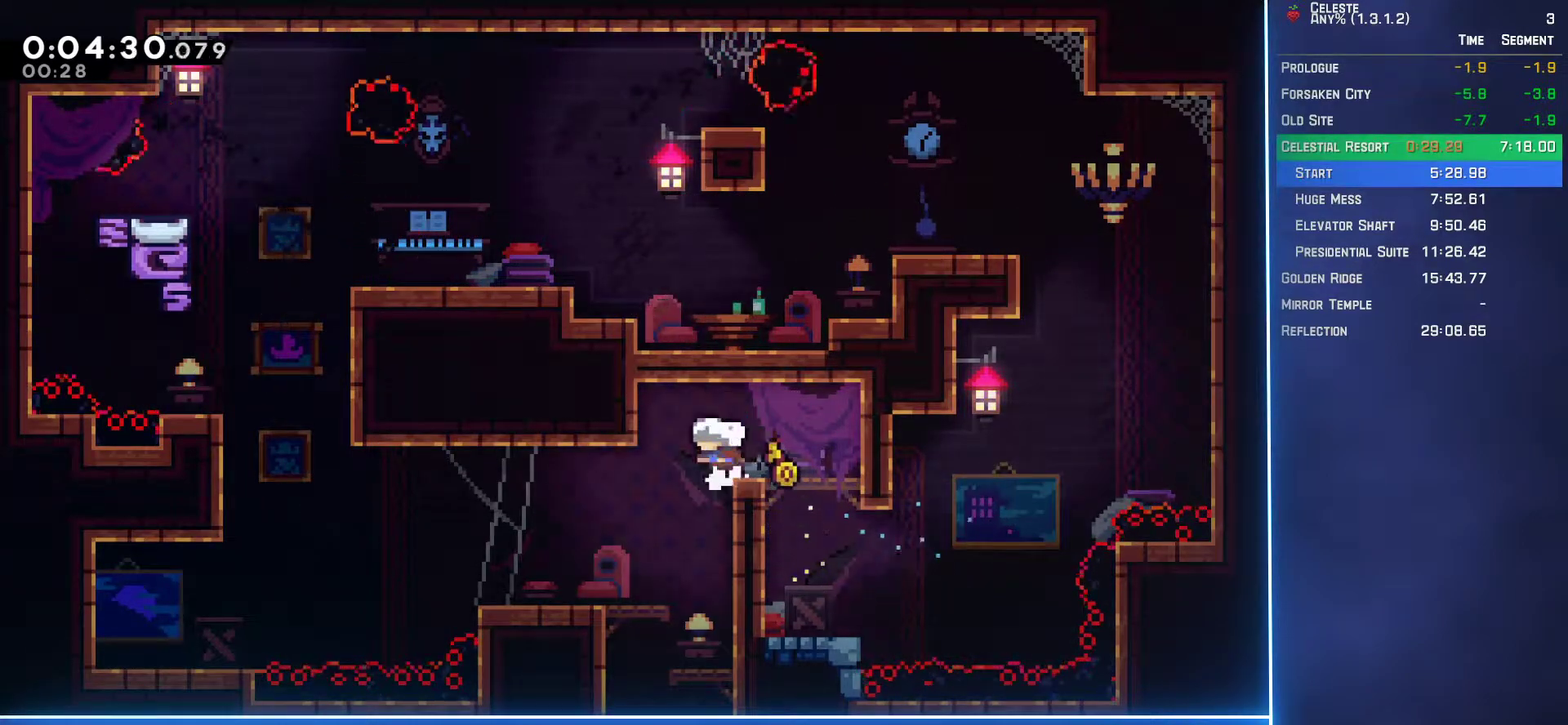
{"buttons": [], "left_stick": "center", "events": [[50, "DPAD_LEFT", "up"]]}
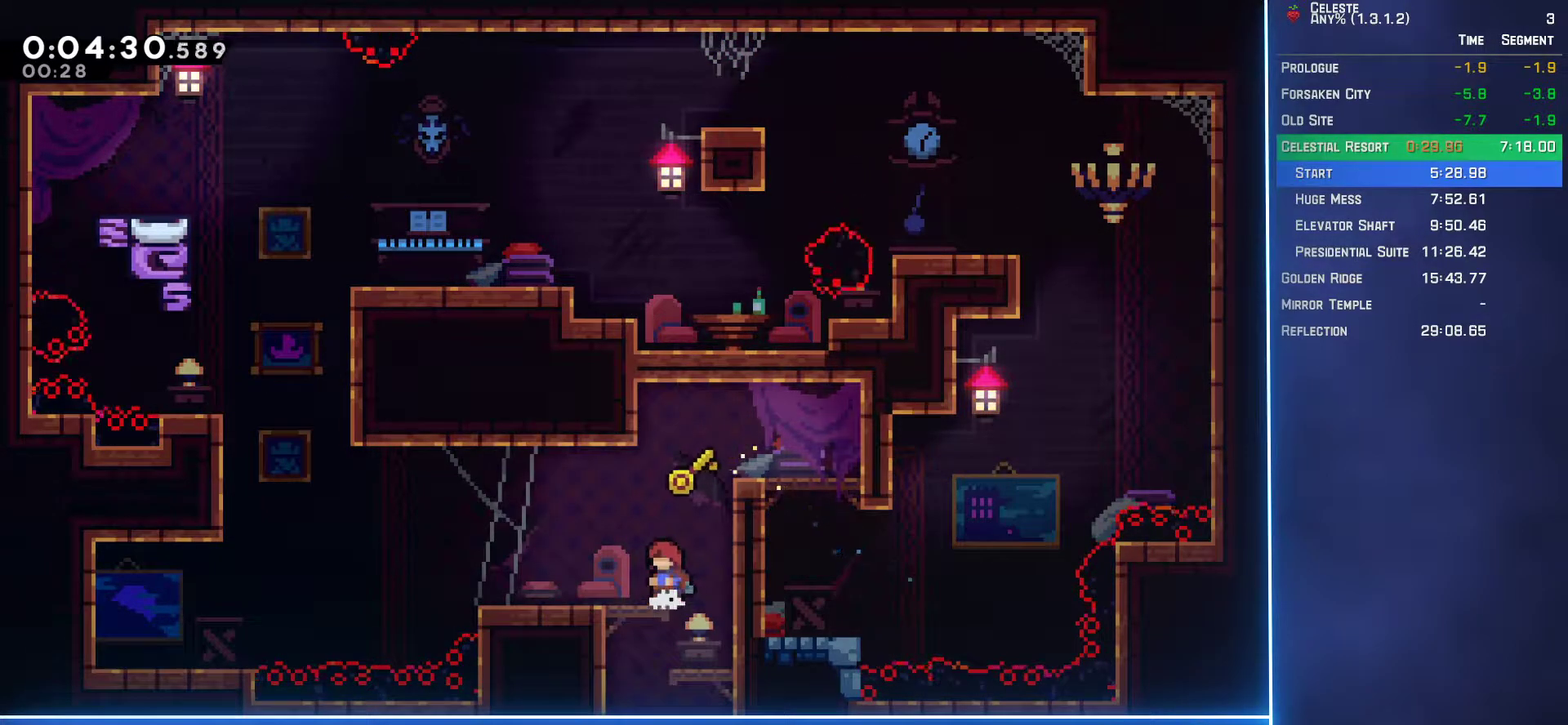
{"buttons": ["DPAD_LEFT"], "left_stick": "center", "events": [[50, "DPAD_RIGHT", "down"], [200, "DPAD_RIGHT", "up"], [233, "DPAD_LEFT", "down"]]}
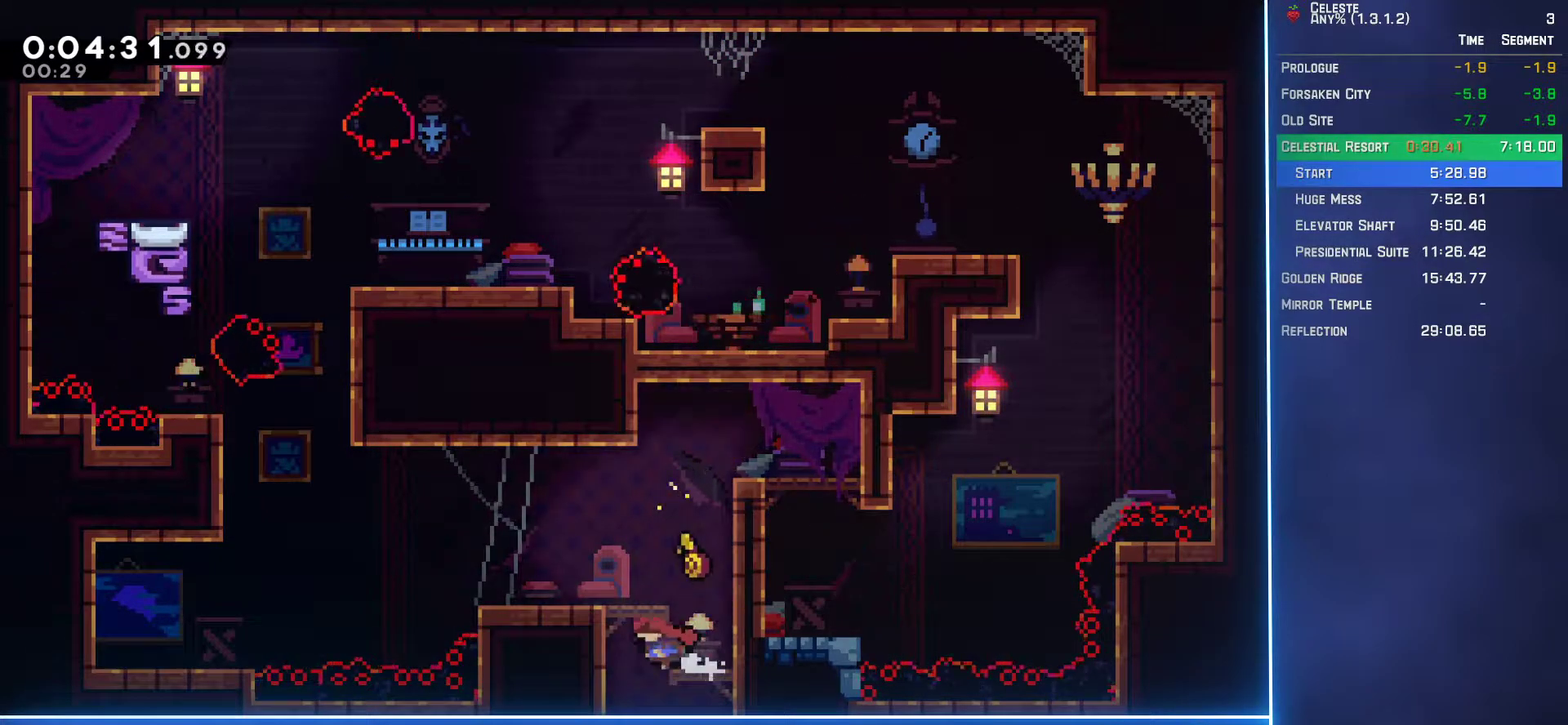
{"buttons": ["DPAD_LEFT"], "left_stick": "center", "events": [[50, "DPAD_LEFT", "up"], [67, "B", "down"], [67, "DPAD_DOWN", "down"], [67, "DPAD_RIGHT", "down"], [167, "B", "up"], [250, "DPAD_RIGHT", "up"], [267, "DPAD_LEFT", "down"], [283, "DPAD_DOWN", "up"]]}
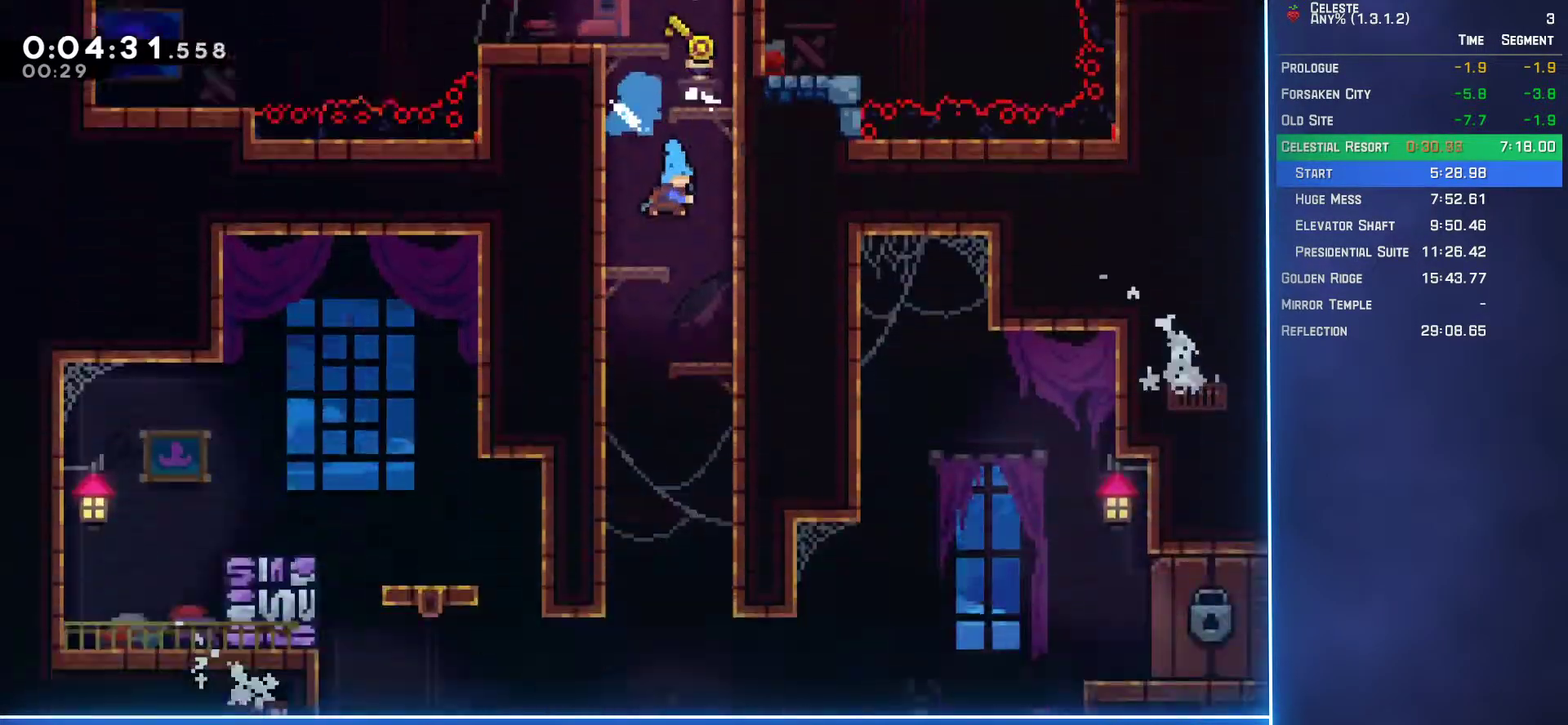
{"buttons": ["DPAD_LEFT"], "left_stick": "center", "events": []}
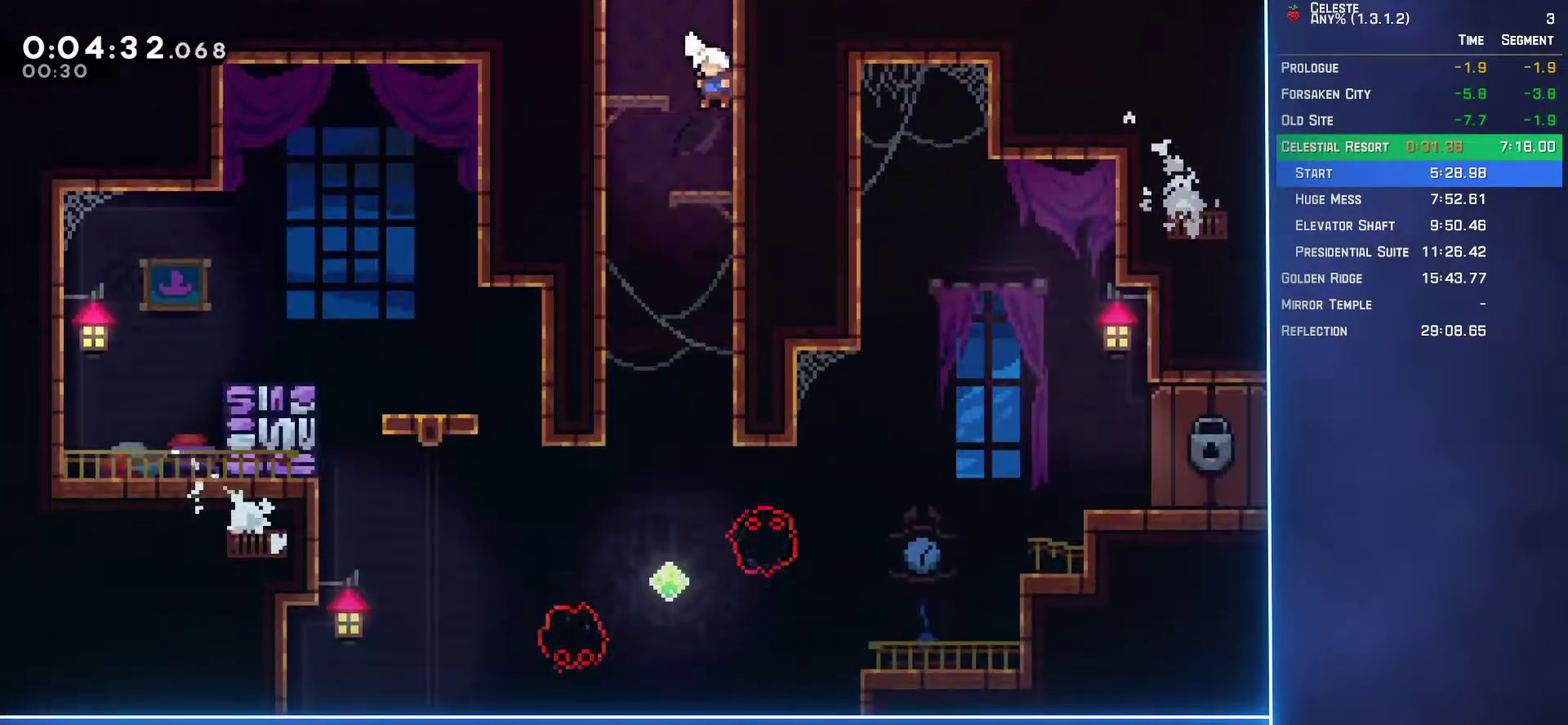
{"buttons": ["DPAD_DOWN", "DPAD_RIGHT"], "left_stick": "center", "events": [[217, "DPAD_DOWN", "down"], [233, "DPAD_LEFT", "up"], [267, "DPAD_RIGHT", "down"]]}
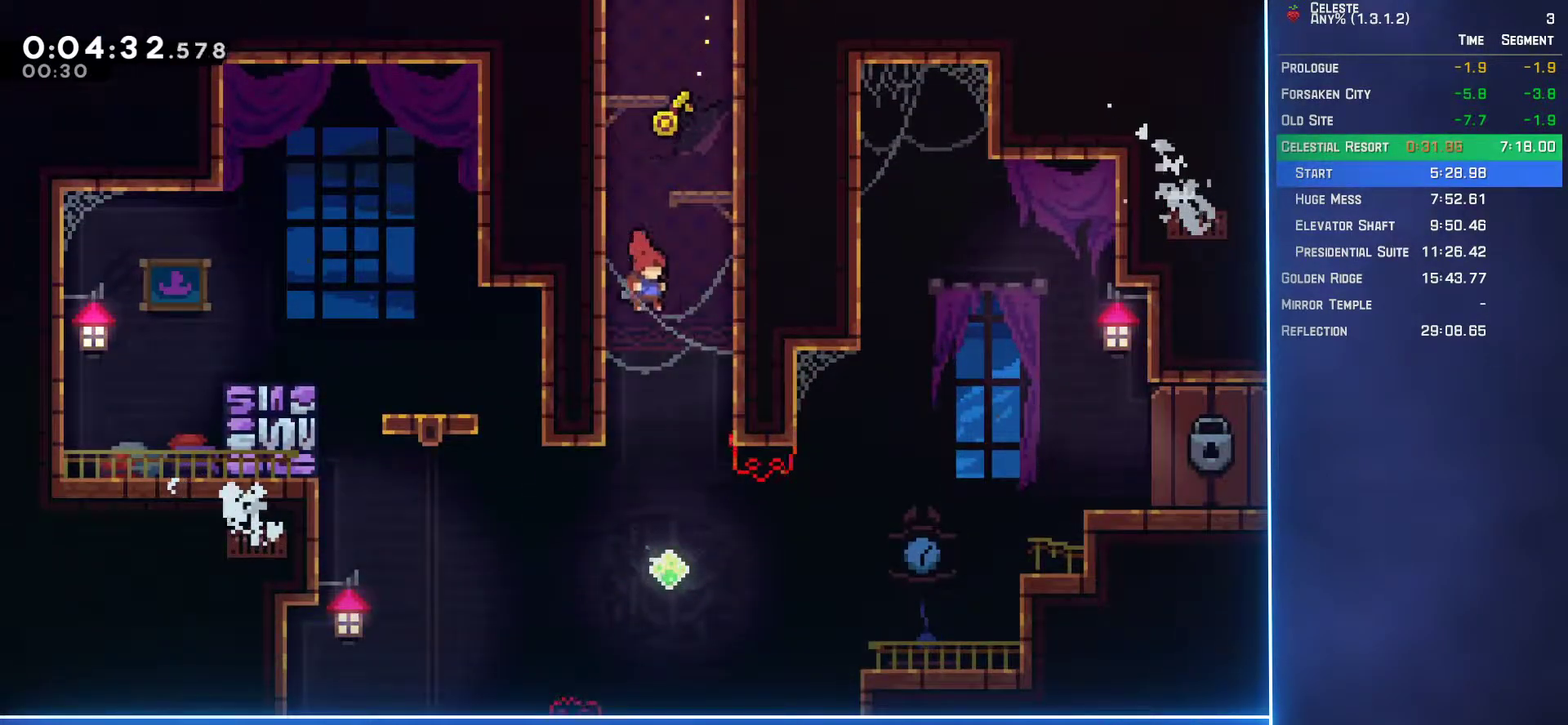
{"buttons": ["DPAD_RIGHT"], "left_stick": "center", "events": [[17, "DPAD_RIGHT", "up"], [200, "DPAD_DOWN", "up"], [267, "DPAD_RIGHT", "down"], [317, "B", "down"], [383, "B", "up"]]}
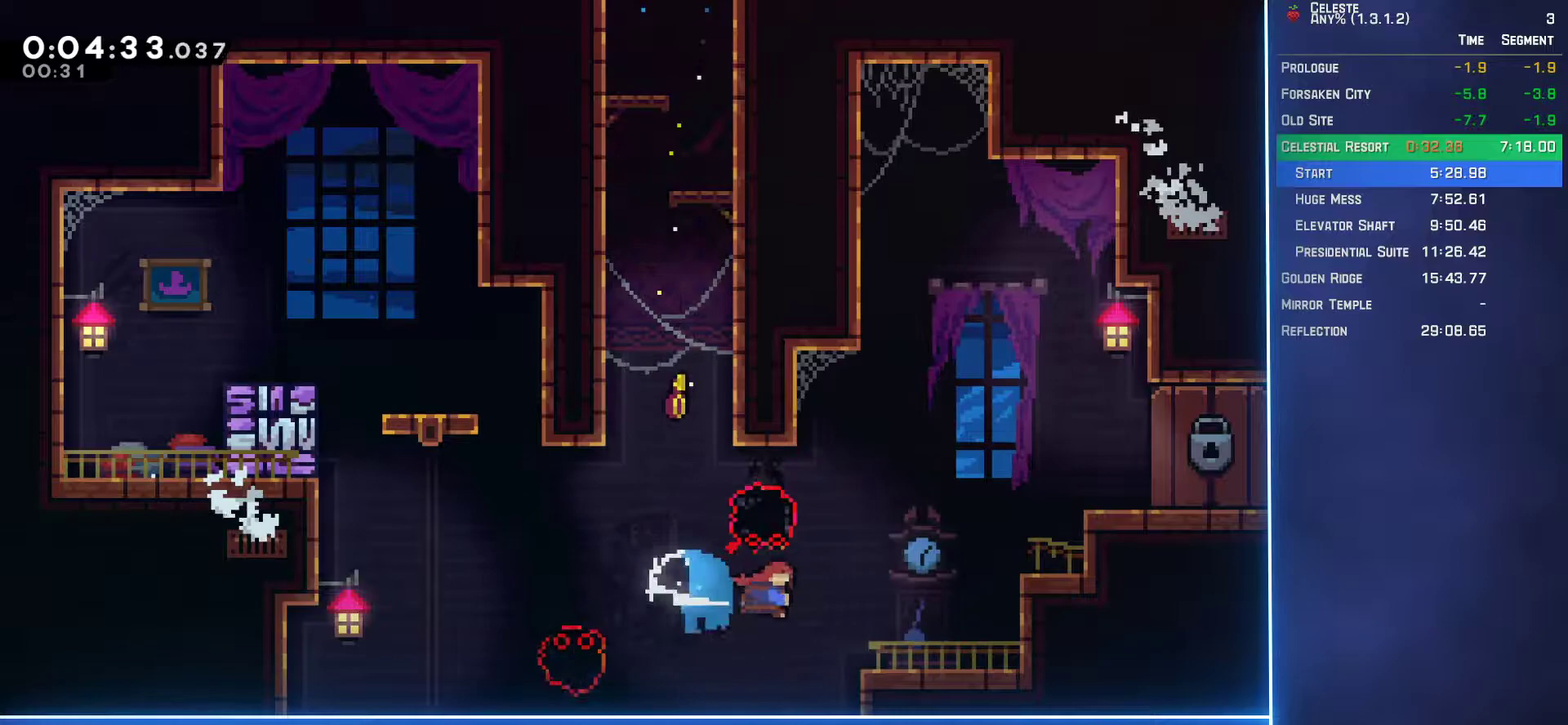
{"buttons": ["L2", "DPAD_UP", "DPAD_RIGHT"], "left_stick": "center", "events": [[17, "DPAD_UP", "down"], [17, "L2", "down"], [100, "B", "down"], [183, "B", "up"]]}
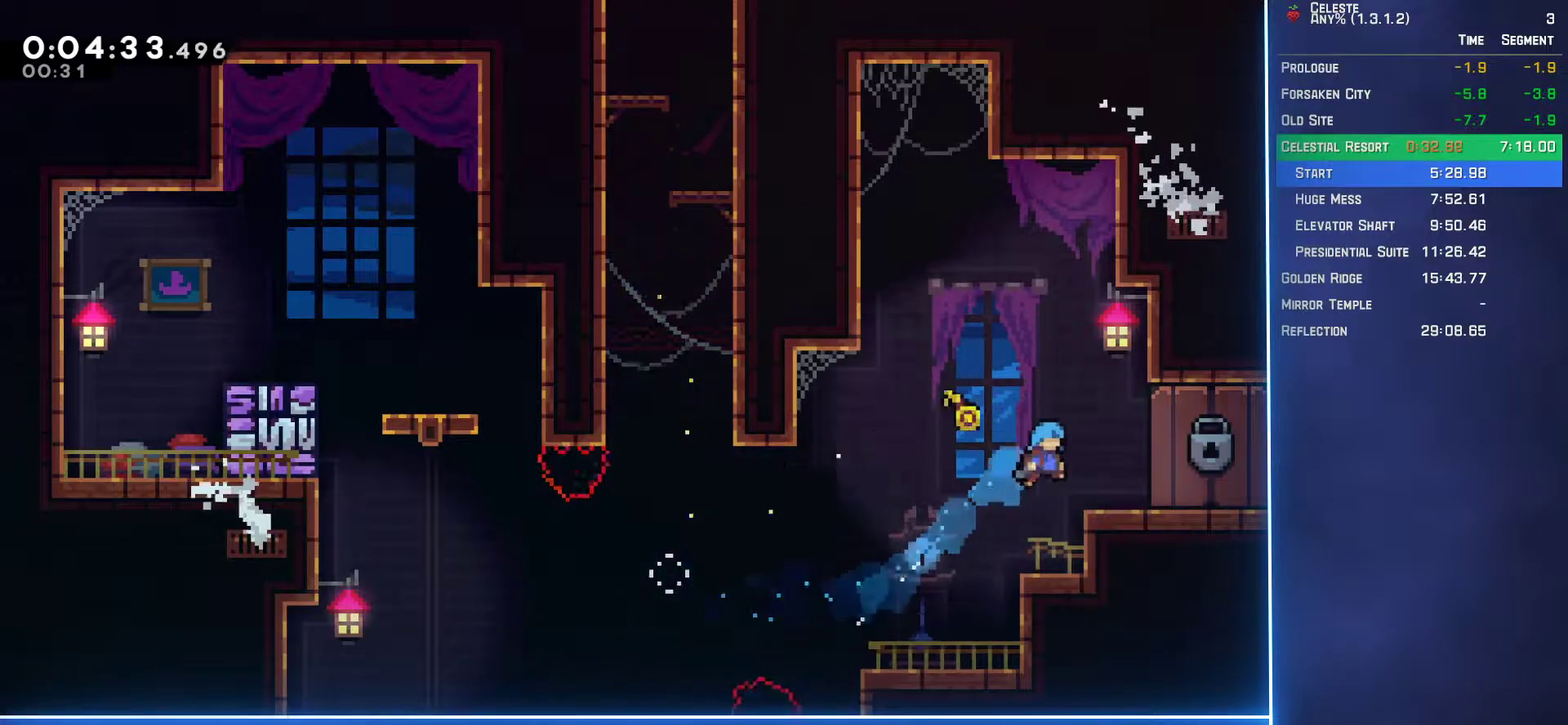
{"buttons": ["DPAD_DOWN", "DPAD_RIGHT"], "left_stick": "center", "events": [[117, "DPAD_RIGHT", "up"], [133, "DPAD_UP", "up"], [150, "L2", "up"], [483, "DPAD_DOWN", "down"], [500, "DPAD_RIGHT", "down"]]}
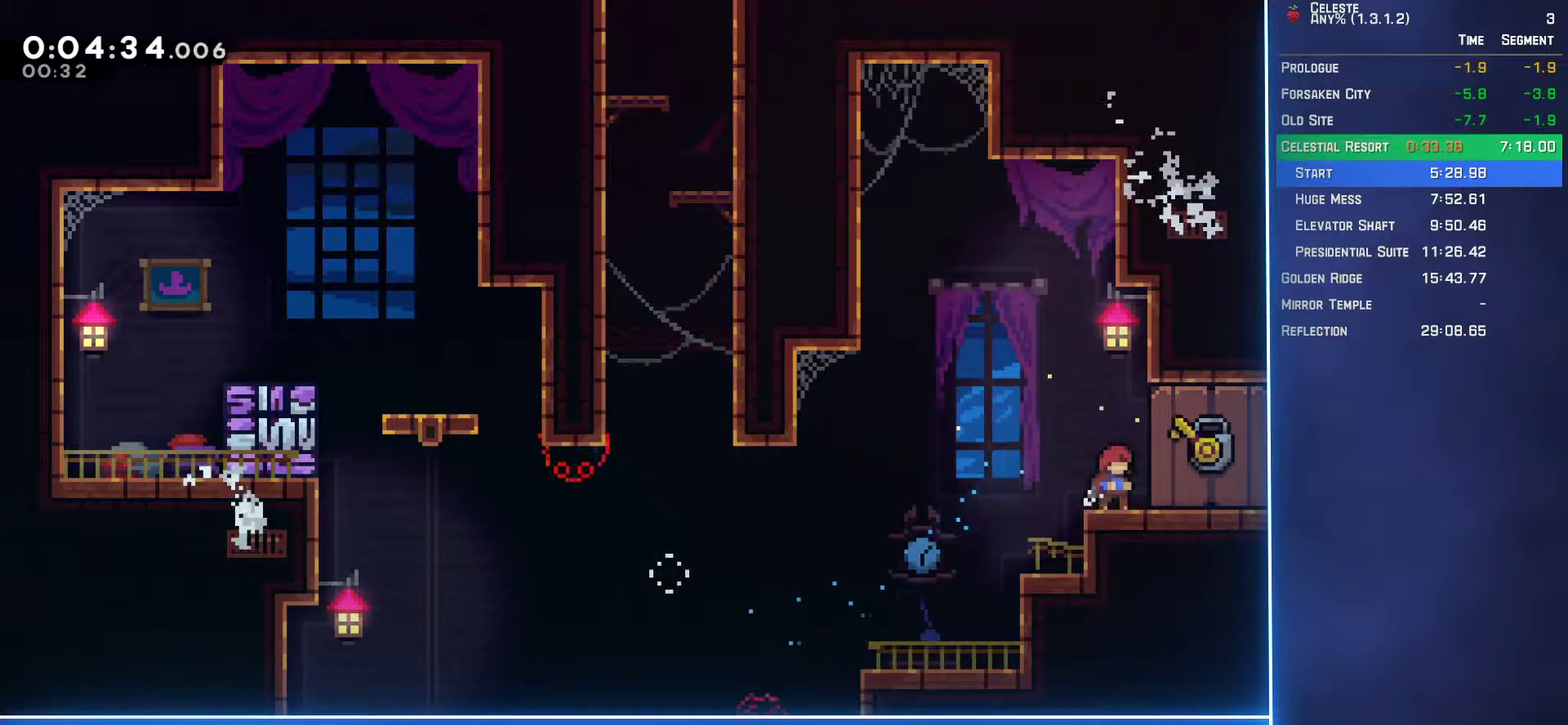
{"buttons": ["DPAD_DOWN", "DPAD_RIGHT"], "left_stick": "center", "events": []}
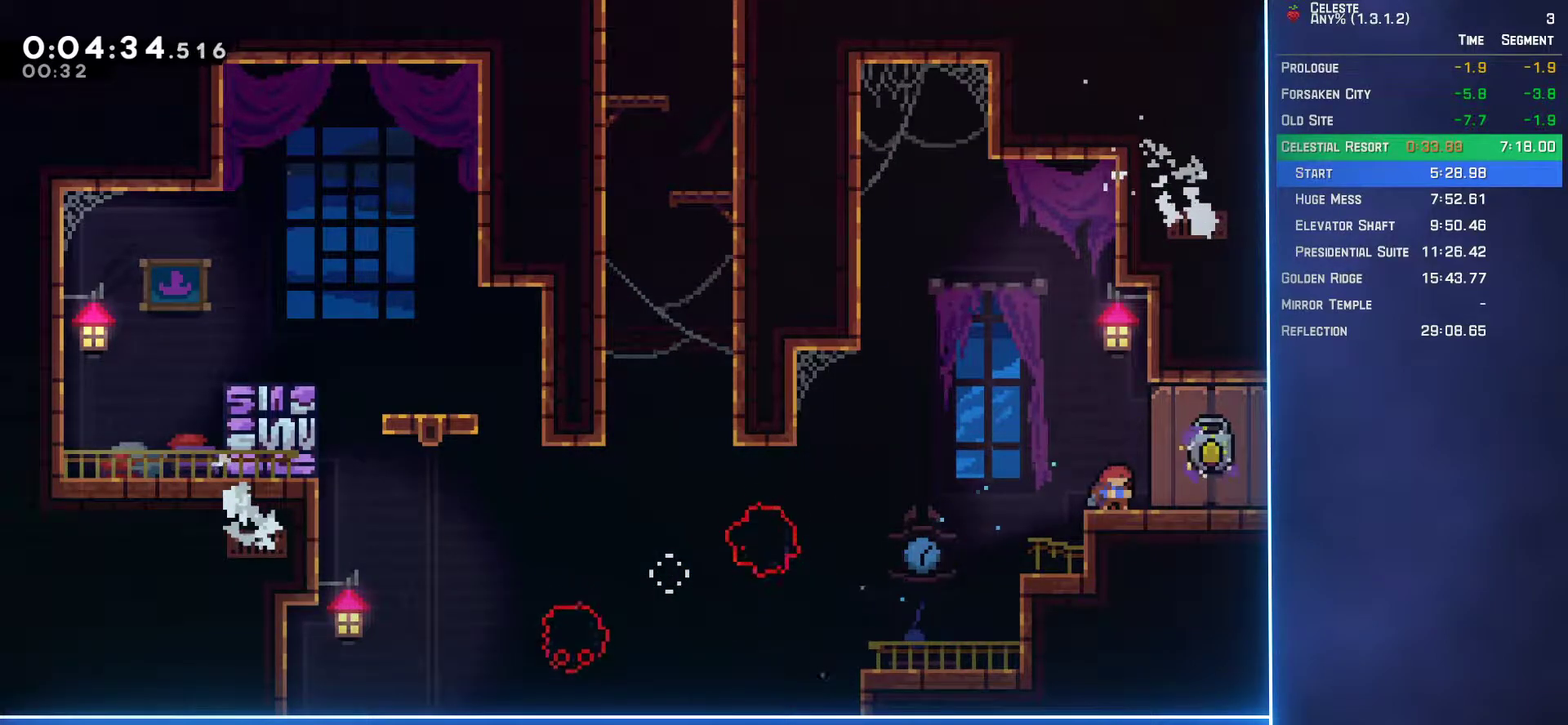
{"buttons": ["DPAD_DOWN", "DPAD_RIGHT"], "left_stick": "center", "events": []}
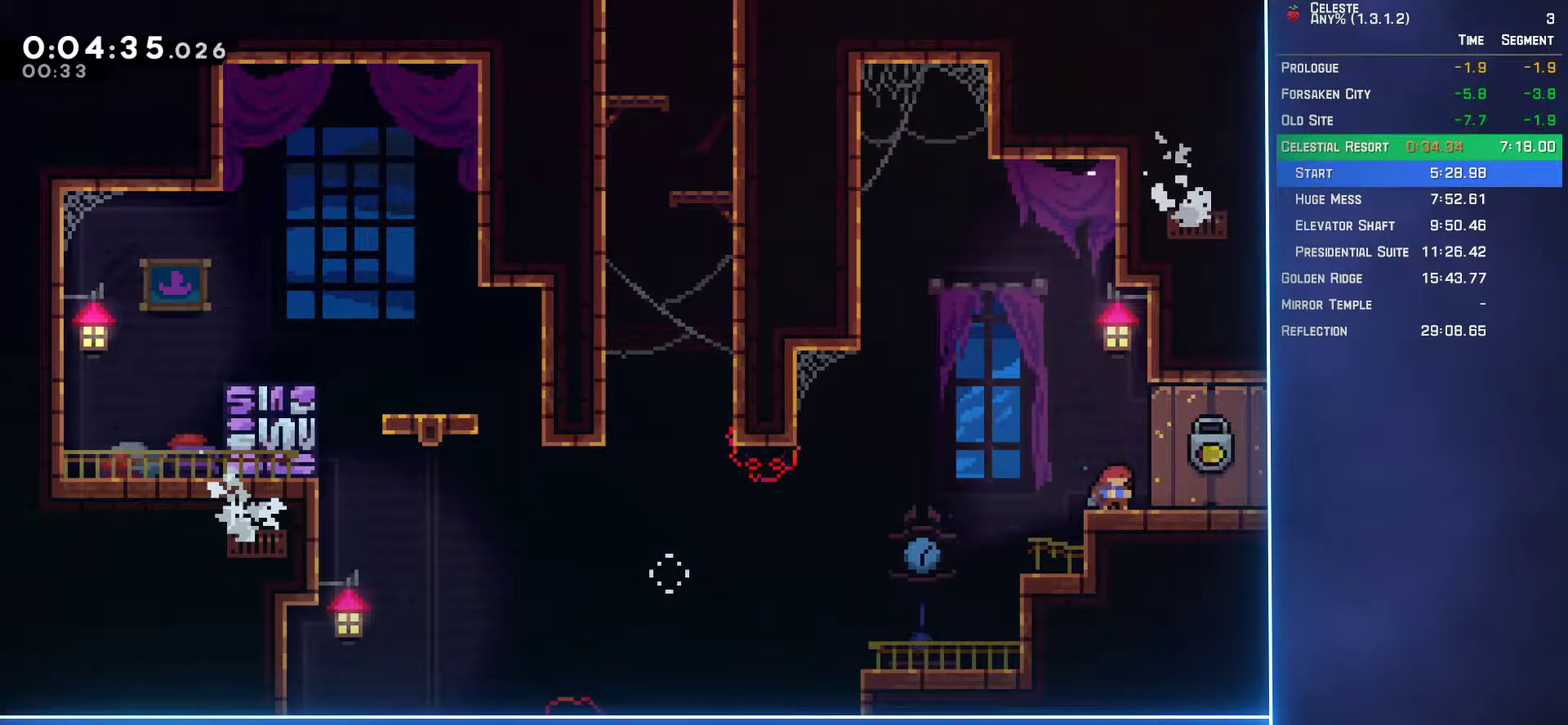
{"buttons": ["DPAD_DOWN", "DPAD_RIGHT"], "left_stick": "center", "events": [[283, "A", "down"], [383, "A", "up"]]}
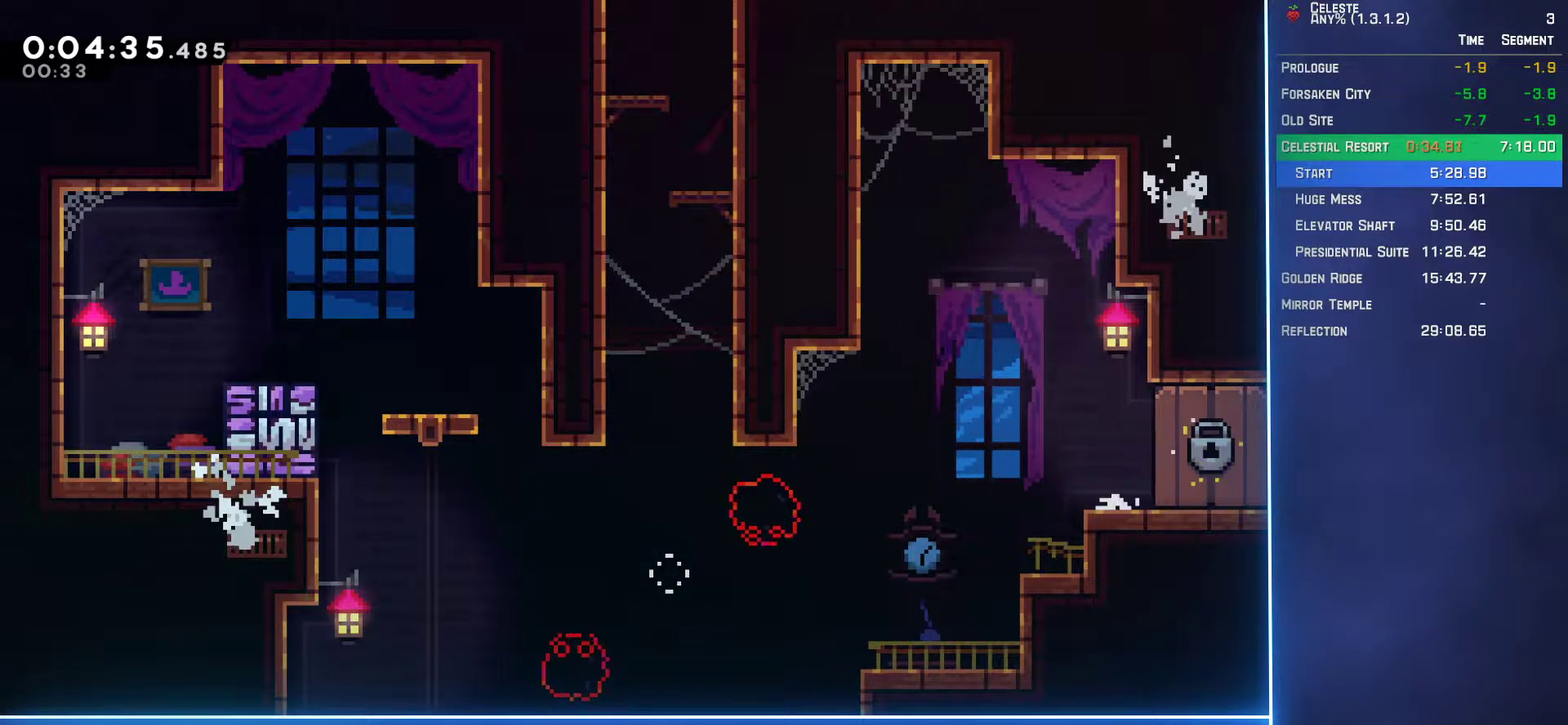
{"buttons": ["DPAD_RIGHT"], "left_stick": "center", "events": [[200, "DPAD_DOWN", "up"]]}
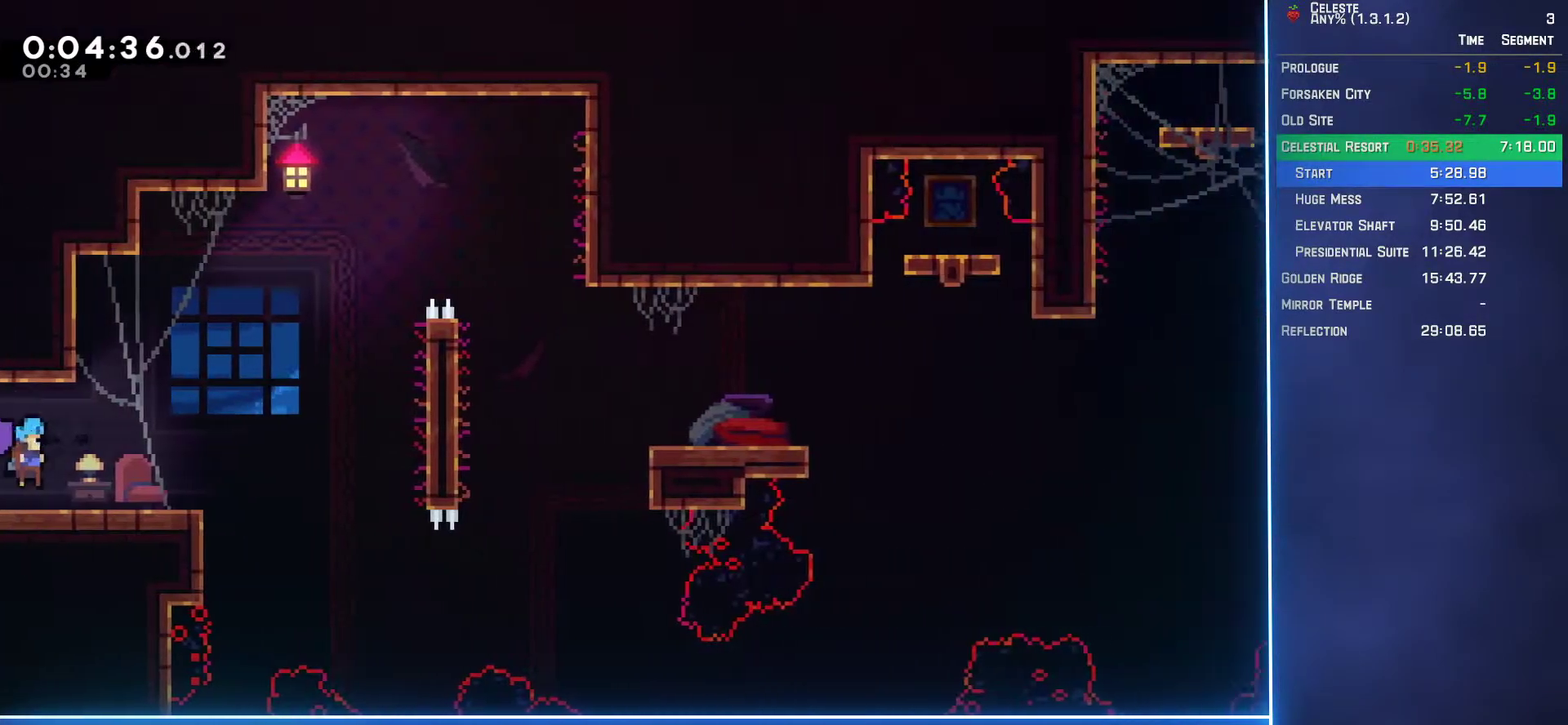
{"buttons": ["DPAD_RIGHT"], "left_stick": "center", "events": []}
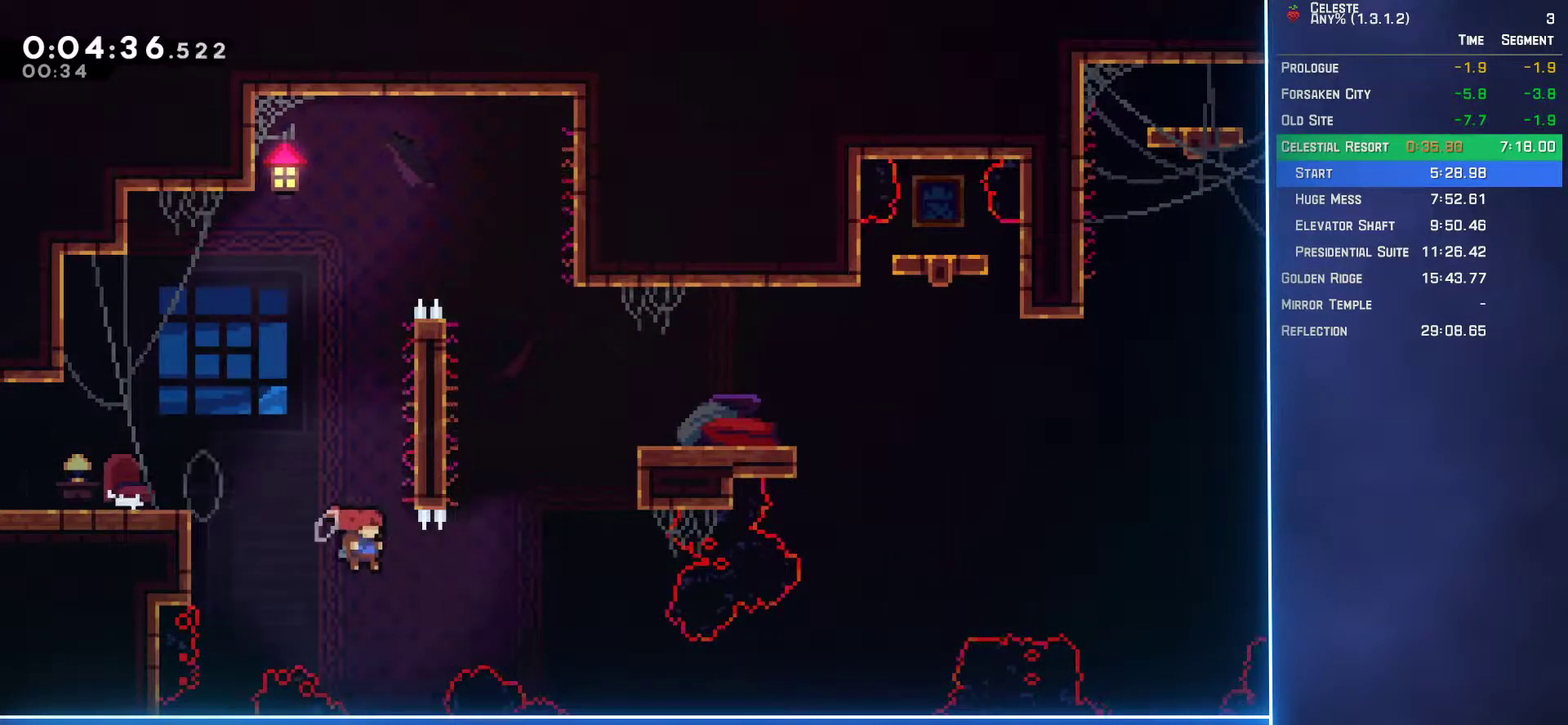
{"buttons": ["L2", "DPAD_UP", "DPAD_RIGHT"], "left_stick": "center", "events": [[33, "DPAD_UP", "down"], [50, "L2", "down"], [83, "B", "down"], [217, "B", "up"]]}
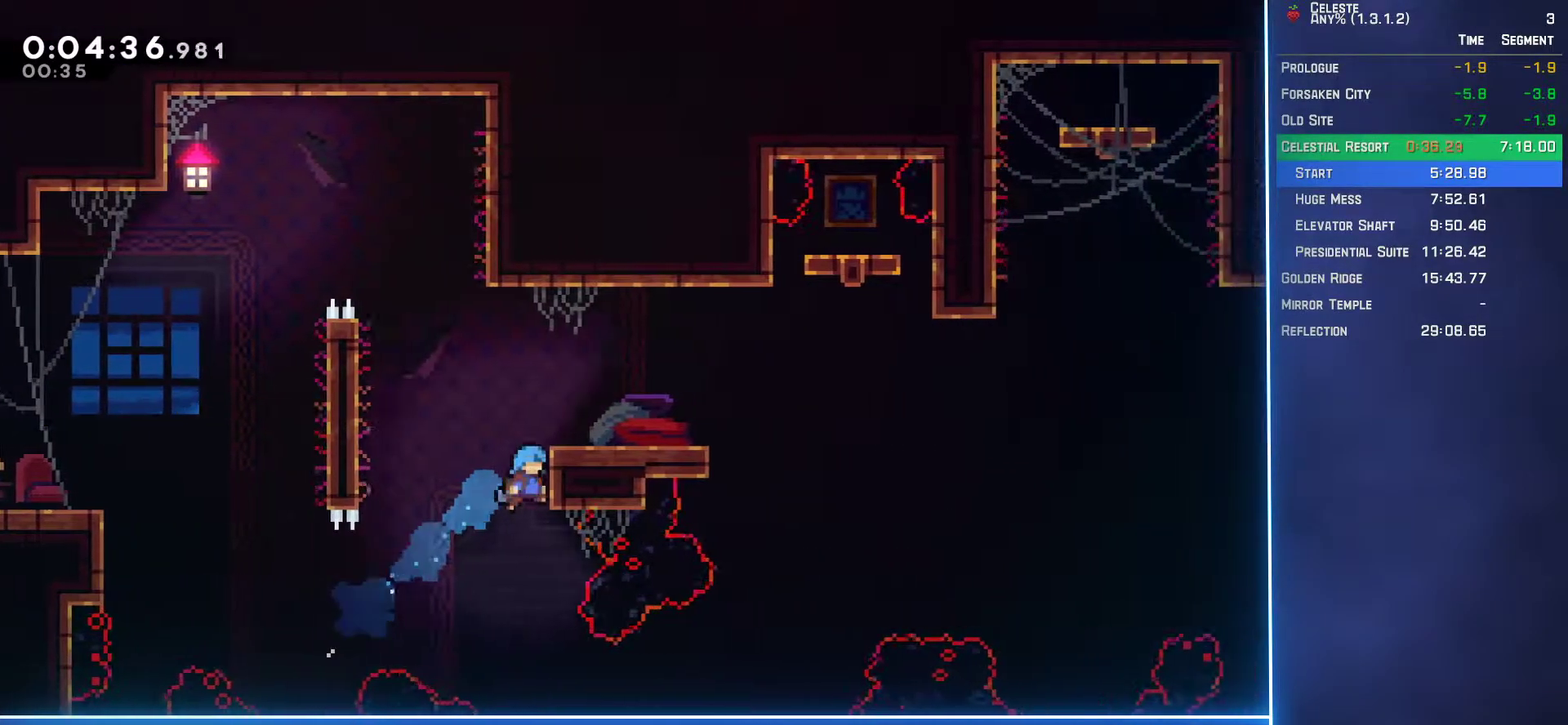
{"buttons": [], "left_stick": "center", "events": [[33, "A", "down"], [283, "A", "up"], [283, "DPAD_RIGHT", "up"], [283, "DPAD_UP", "up"], [283, "L2", "up"]]}
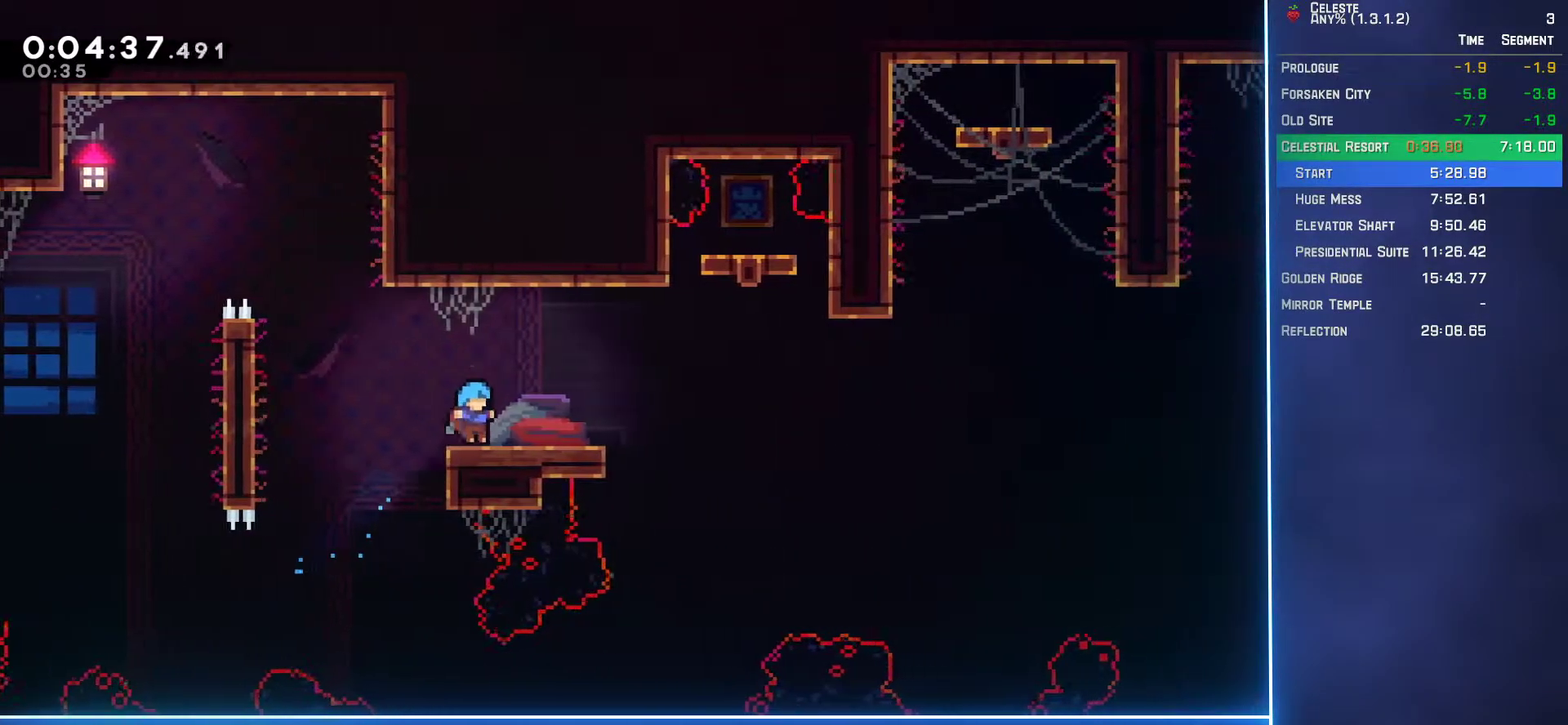
{"buttons": ["A", "DPAD_RIGHT"], "left_stick": "center", "events": [[17, "DPAD_DOWN", "down"], [33, "DPAD_RIGHT", "down"], [67, "B", "down"], [217, "DPAD_DOWN", "up"], [250, "B", "up"], [283, "A", "down"]]}
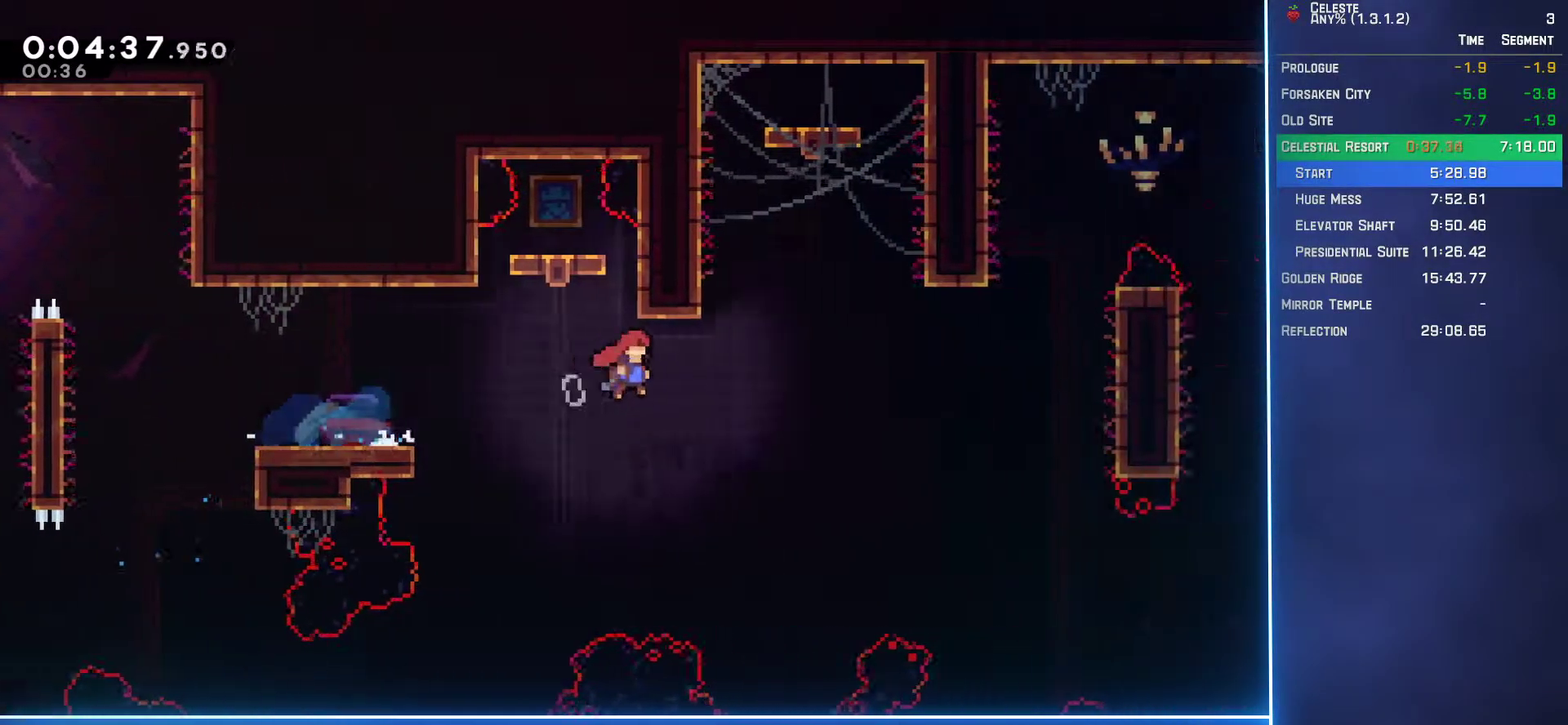
{"buttons": ["B", "DPAD_RIGHT"], "left_stick": "center", "events": [[350, "A", "up"], [450, "B", "down"]]}
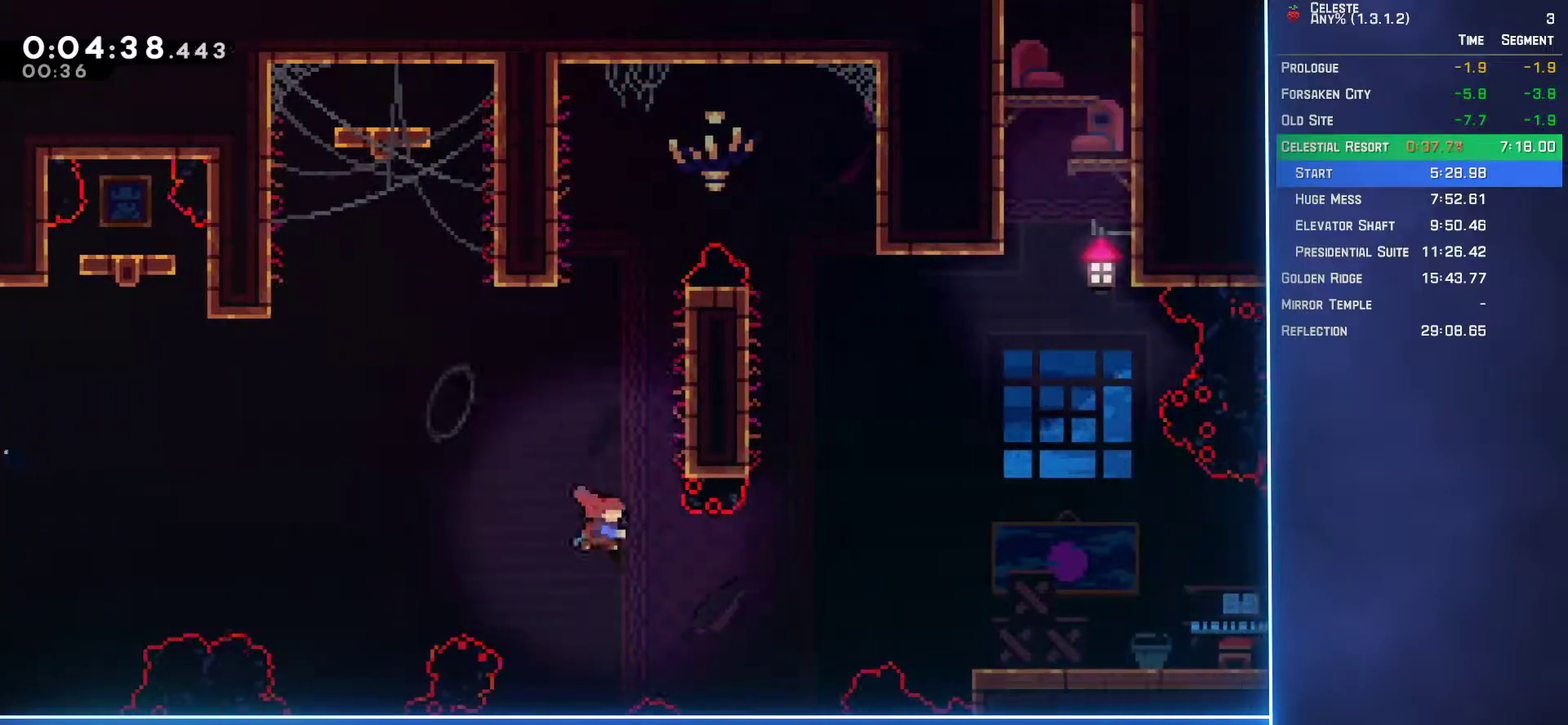
{"buttons": ["L2", "DPAD_UP", "DPAD_RIGHT"], "left_stick": "center", "events": [[83, "B", "up"], [217, "L2", "down"], [233, "DPAD_UP", "down"]]}
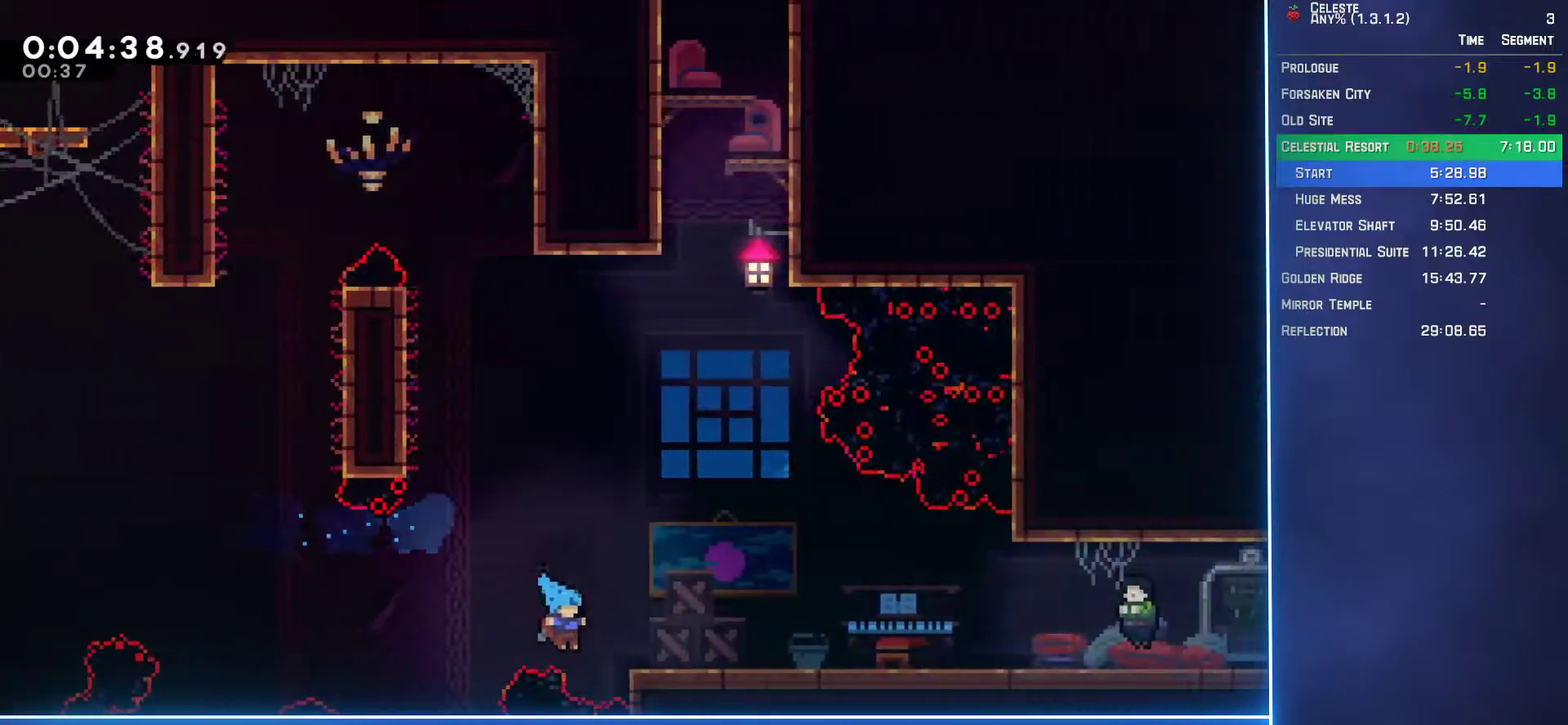
{"buttons": ["B"], "left_stick": "center", "events": [[83, "A", "down"], [283, "A", "up"], [350, "B", "down"], [367, "A", "down"], [367, "DPAD_UP", "up"], [367, "Y", "down"], [383, "DPAD_RIGHT", "up"], [383, "X", "down"], [400, "L2", "up"], [467, "A", "up"], [467, "X", "up"], [483, "Y", "up"]]}